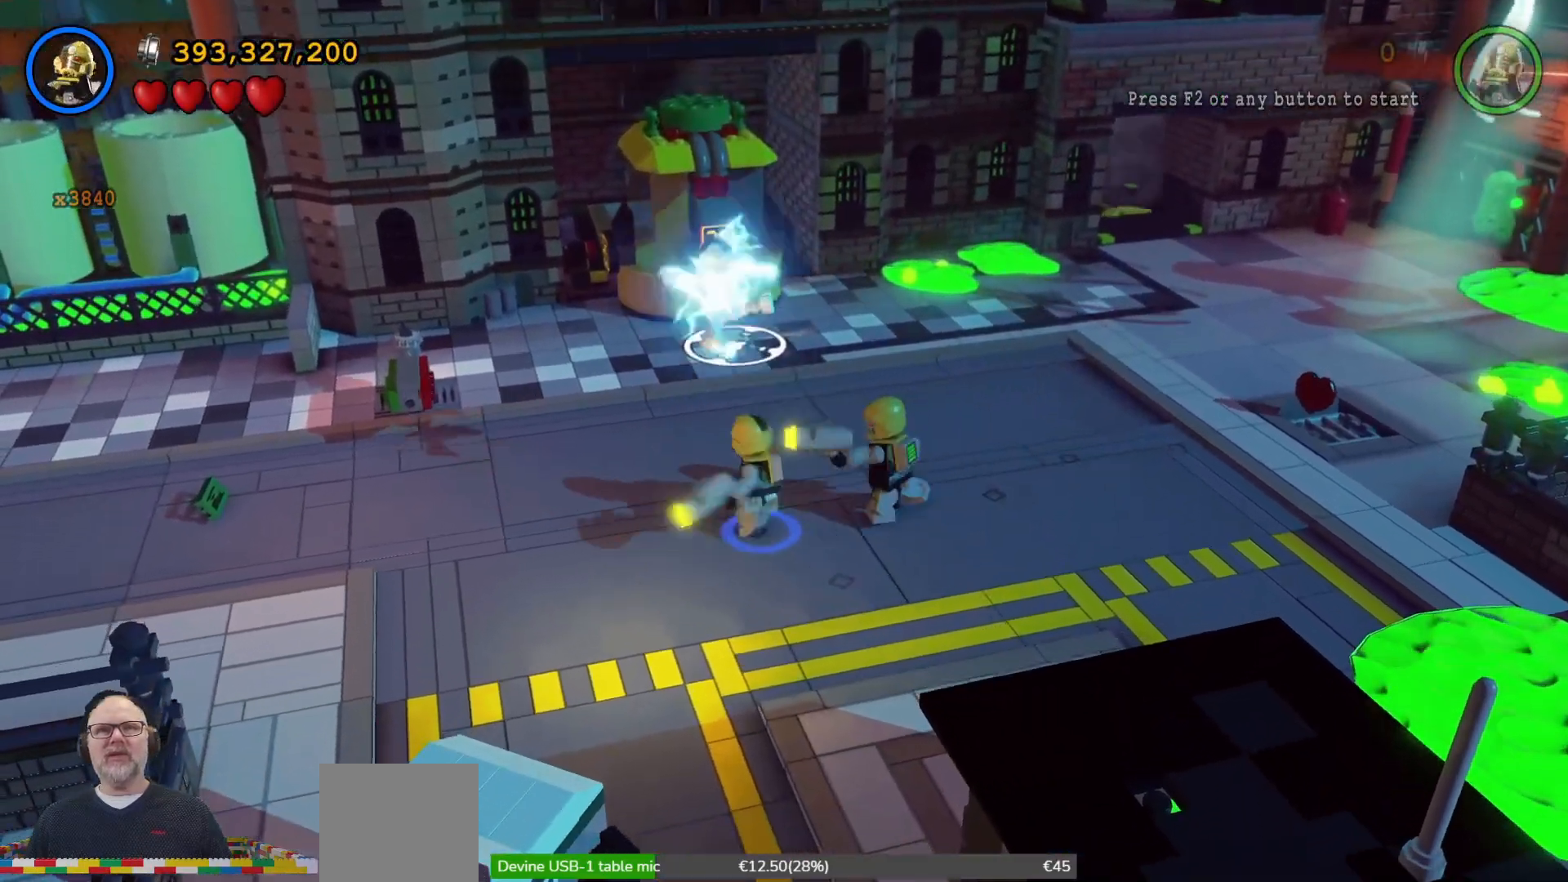
Gameplay with a controller (Xbox layout); each line is a JSON object with the inputs held at the frame after it (dt_ms = milliseconds from this image to that frame). "events" lists button and stick changes between this image and that frame as [ms after this image, input, new state], when the widget could be followed in between. Not read: A L3 R3 Y.
{"dt_ms": 1000, "buttons": [], "left_stick": "center", "right_stick": "center", "events": [[67, "left_stick", "center"]]}
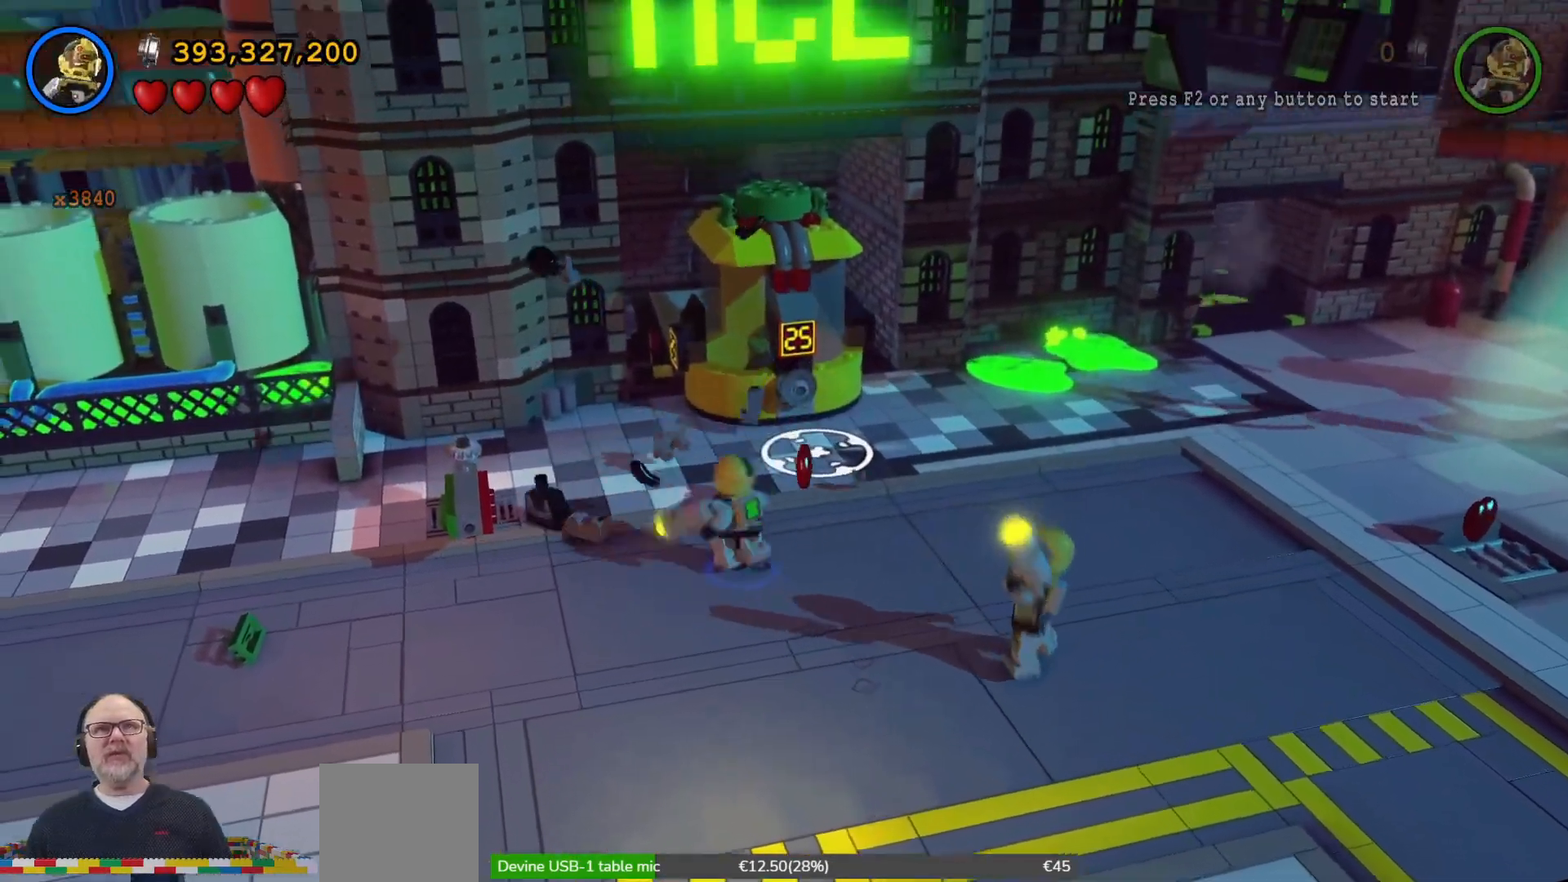
{"dt_ms": 500, "buttons": [], "left_stick": "center", "right_stick": "center", "events": []}
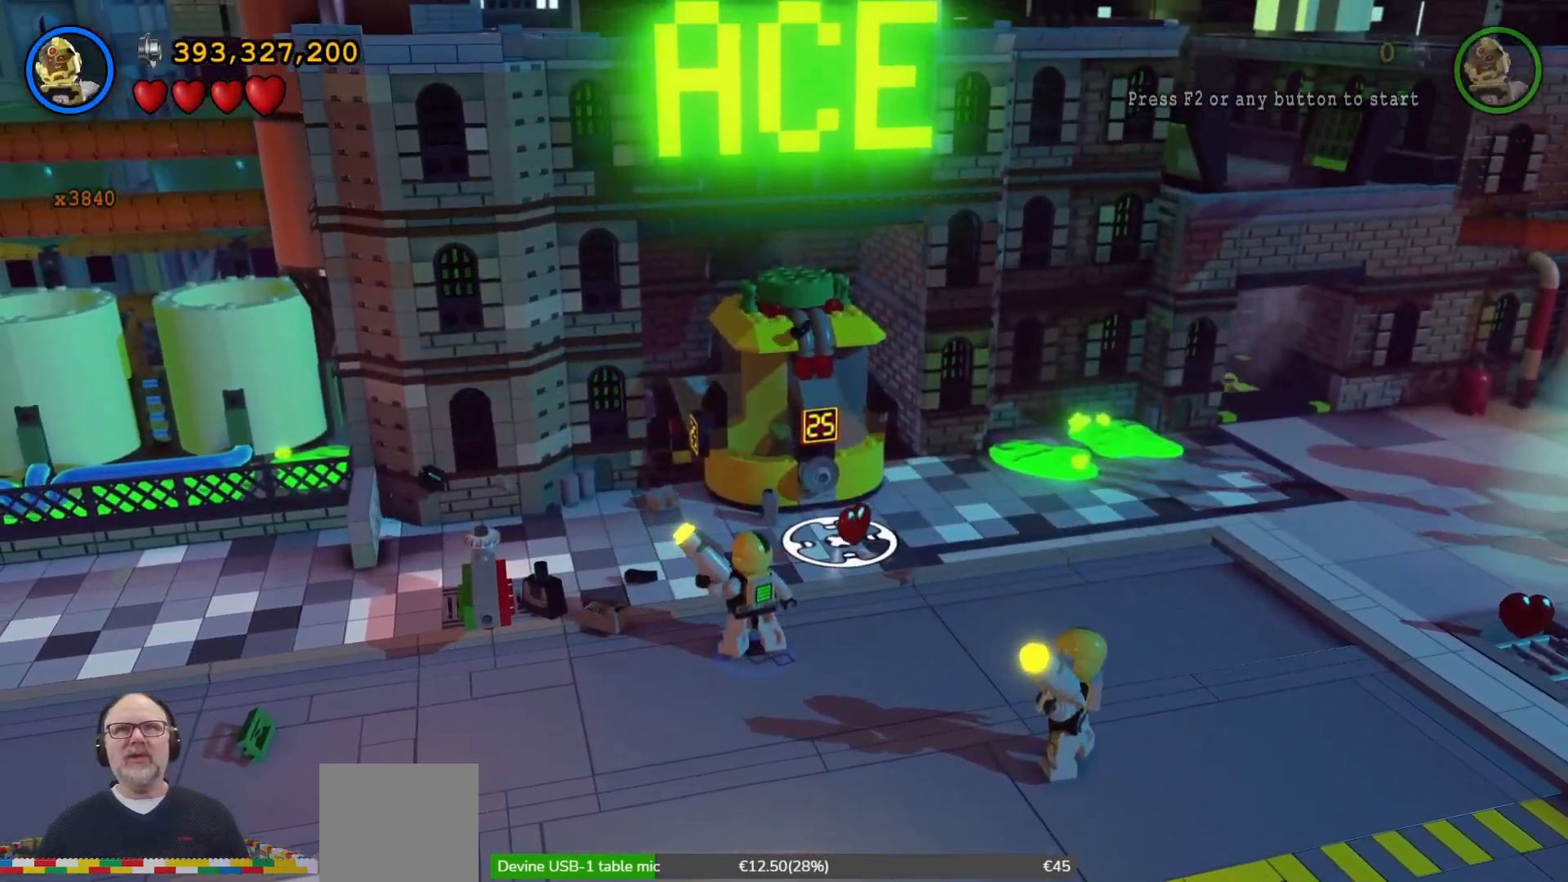
{"dt_ms": 500, "buttons": [], "left_stick": "right", "right_stick": "center", "events": [[300, "left_stick", "right"]]}
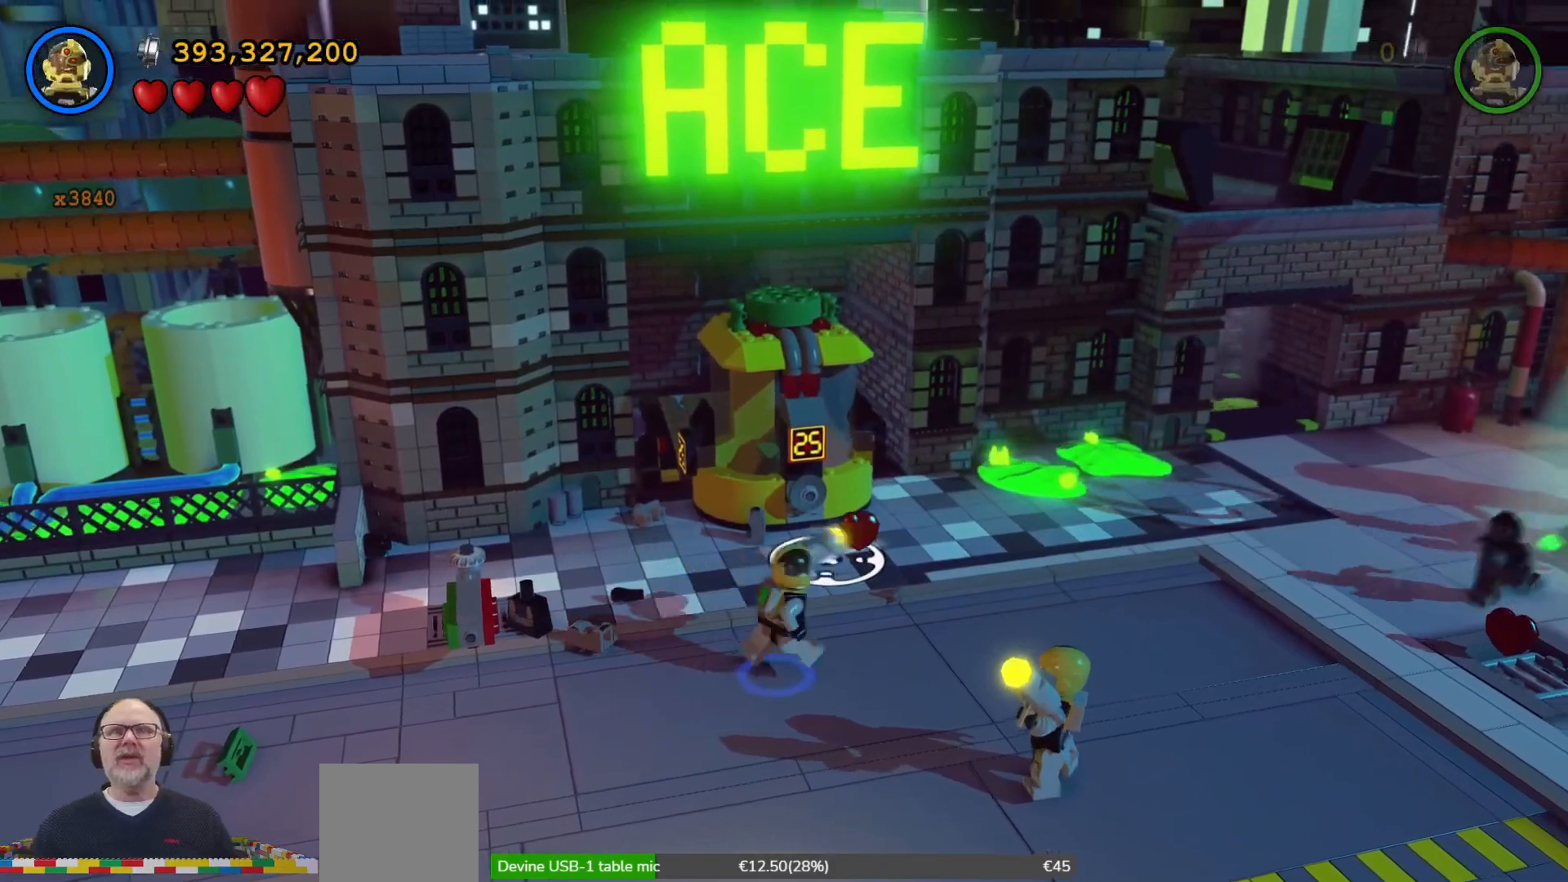
{"dt_ms": 500, "buttons": [], "left_stick": "right", "right_stick": "center", "events": []}
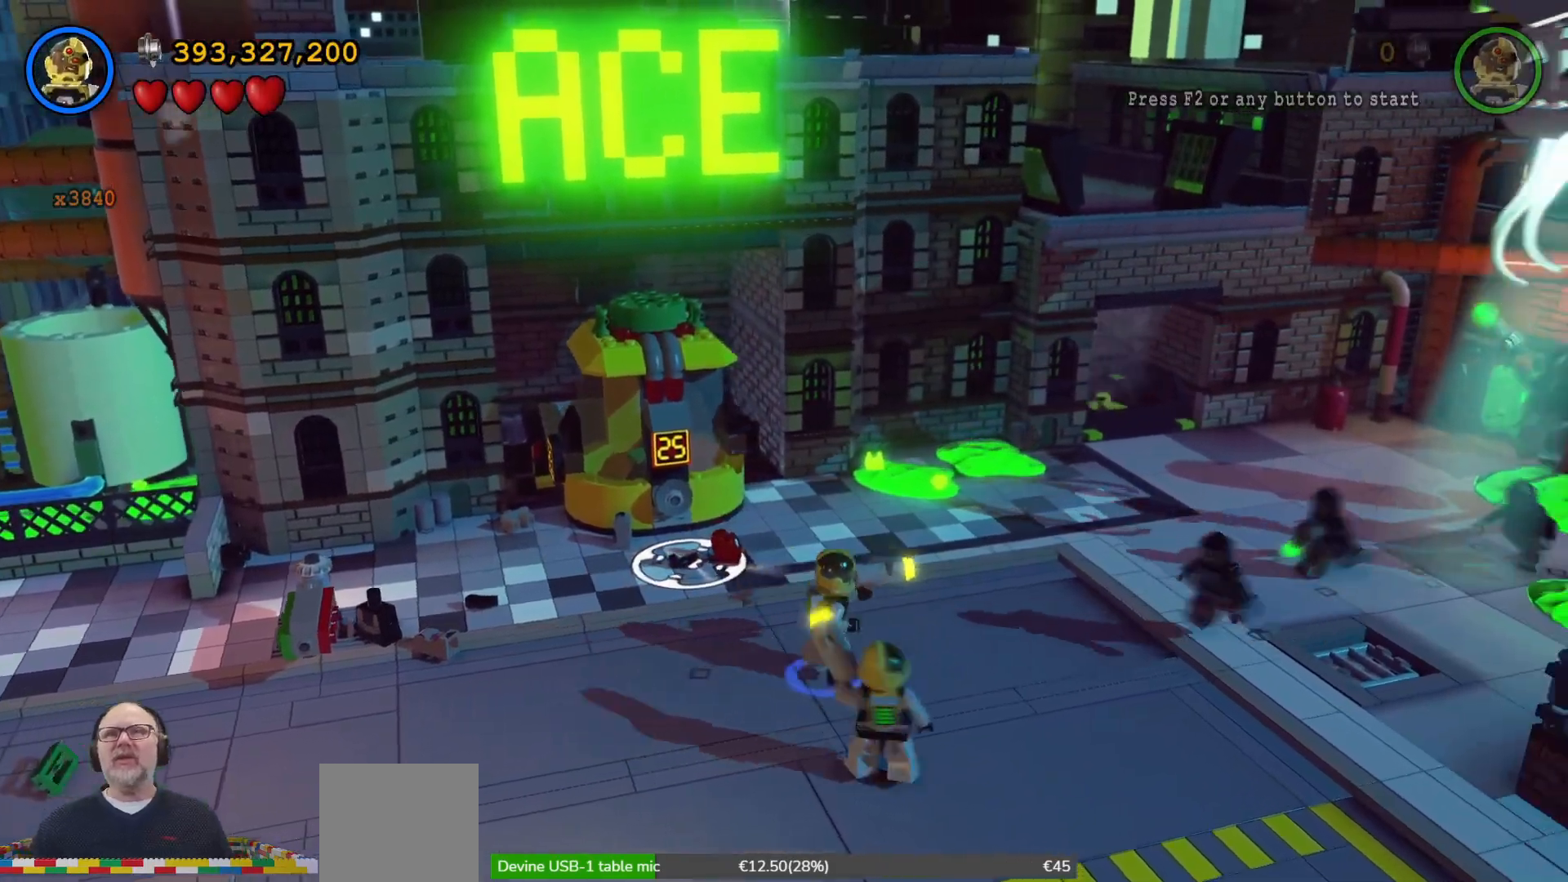
{"dt_ms": 500, "buttons": ["X"], "left_stick": "center", "right_stick": "center", "events": [[233, "X", "down"], [333, "X", "up"], [367, "left_stick", "up-right"], [433, "X", "down"], [467, "left_stick", "center"]]}
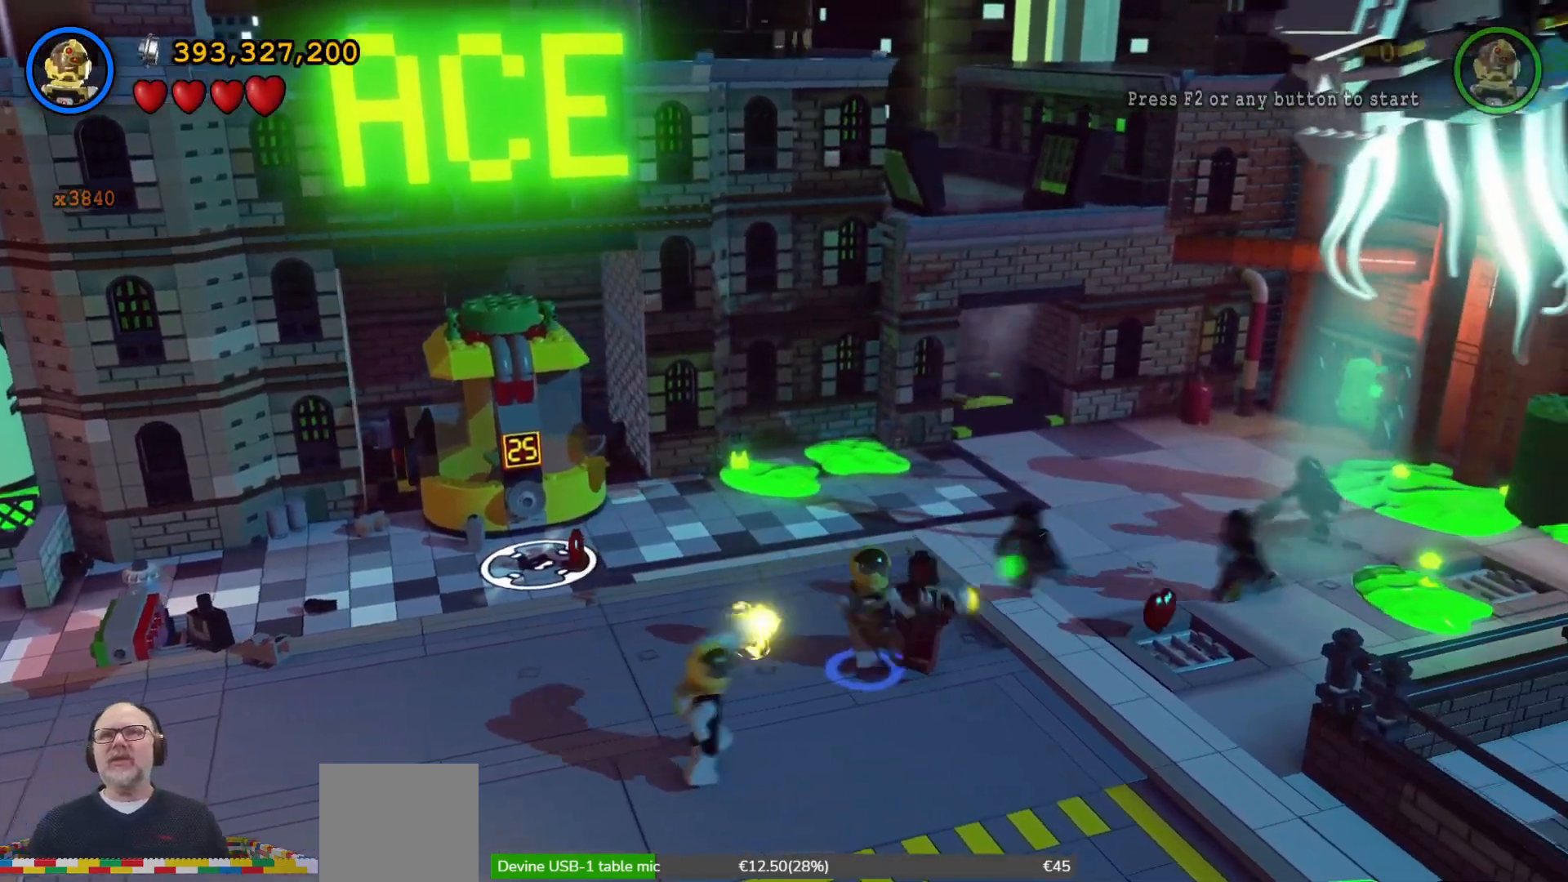
{"dt_ms": 500, "buttons": ["X"], "left_stick": "center", "right_stick": "center", "events": [[33, "X", "up"], [100, "X", "down"], [200, "X", "up"], [267, "X", "down"], [367, "X", "up"], [467, "X", "down"]]}
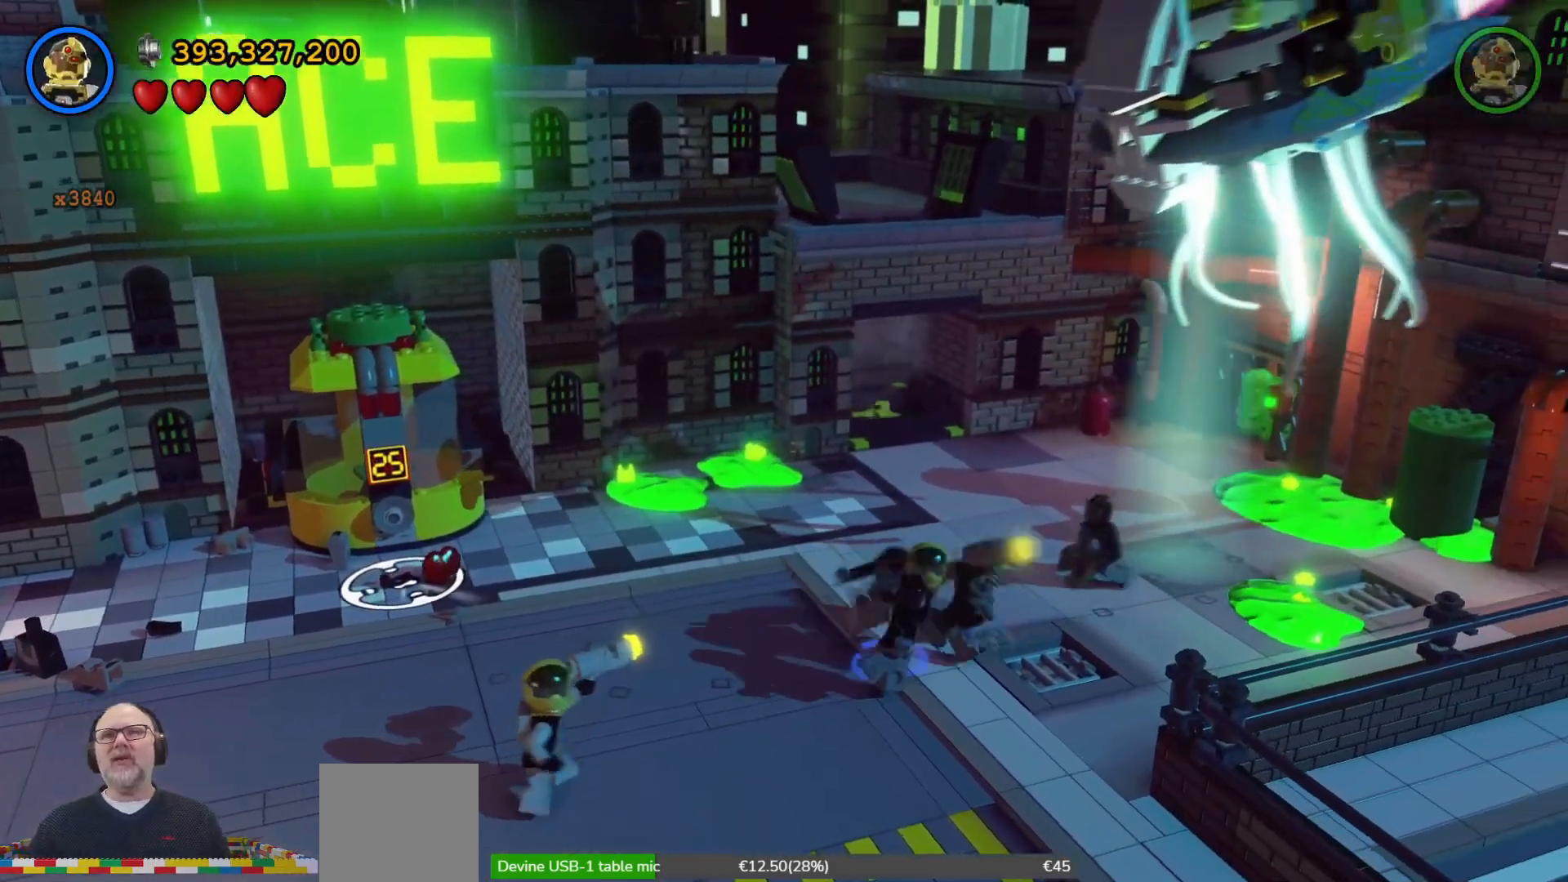
{"dt_ms": 500, "buttons": ["X"], "left_stick": "center", "right_stick": "center", "events": [[67, "X", "up"], [167, "X", "down"], [300, "X", "up"], [400, "X", "down"]]}
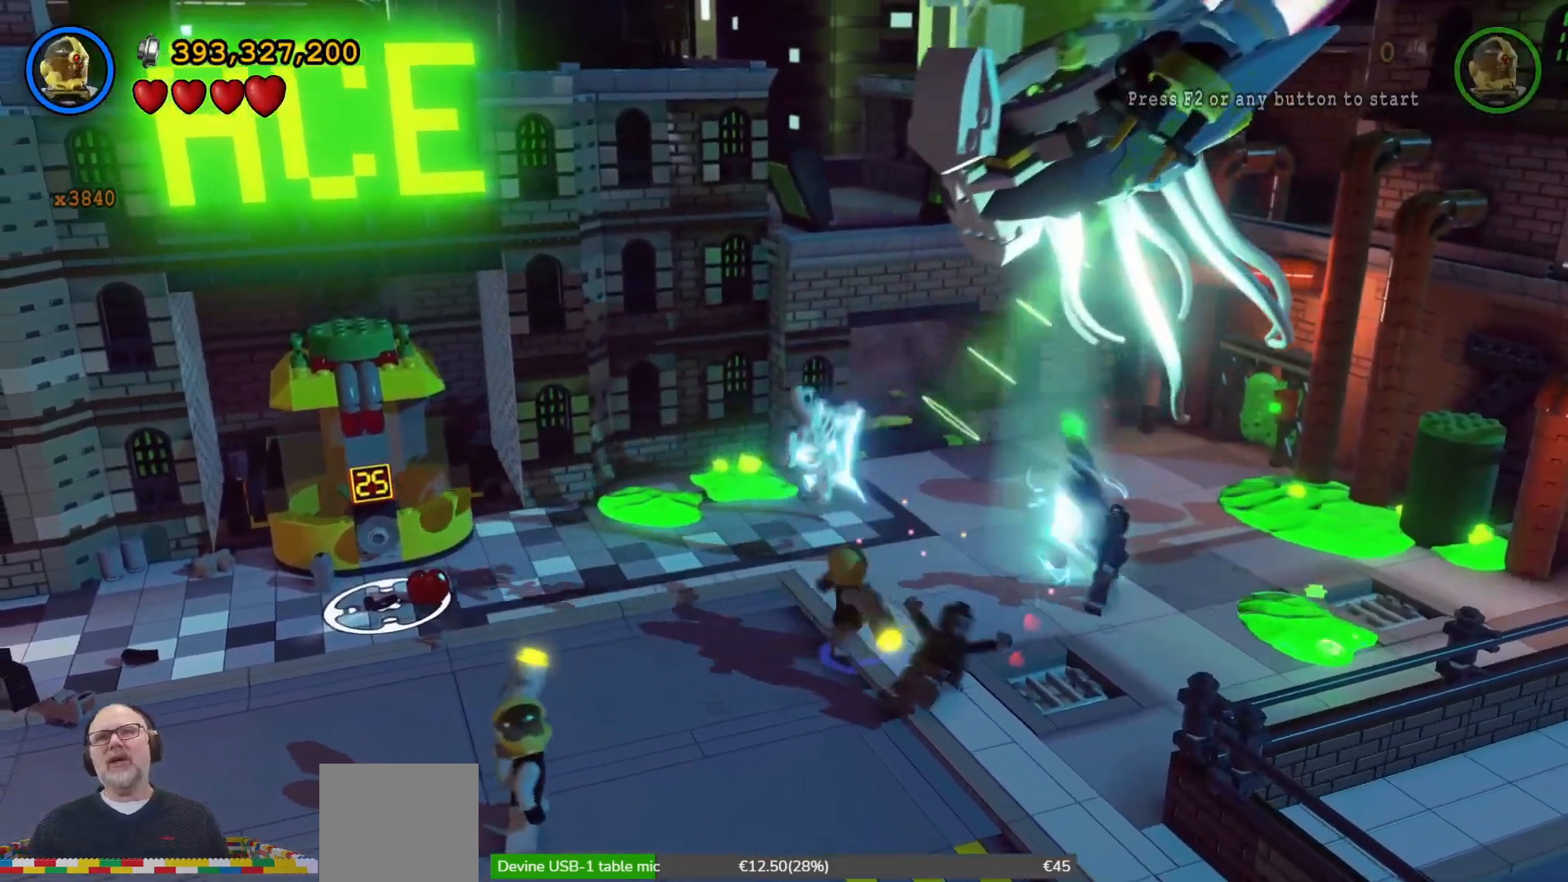
{"dt_ms": 500, "buttons": [], "left_stick": "right", "right_stick": "center", "events": [[33, "X", "up"], [167, "X", "down"], [300, "X", "up"], [333, "left_stick", "right"]]}
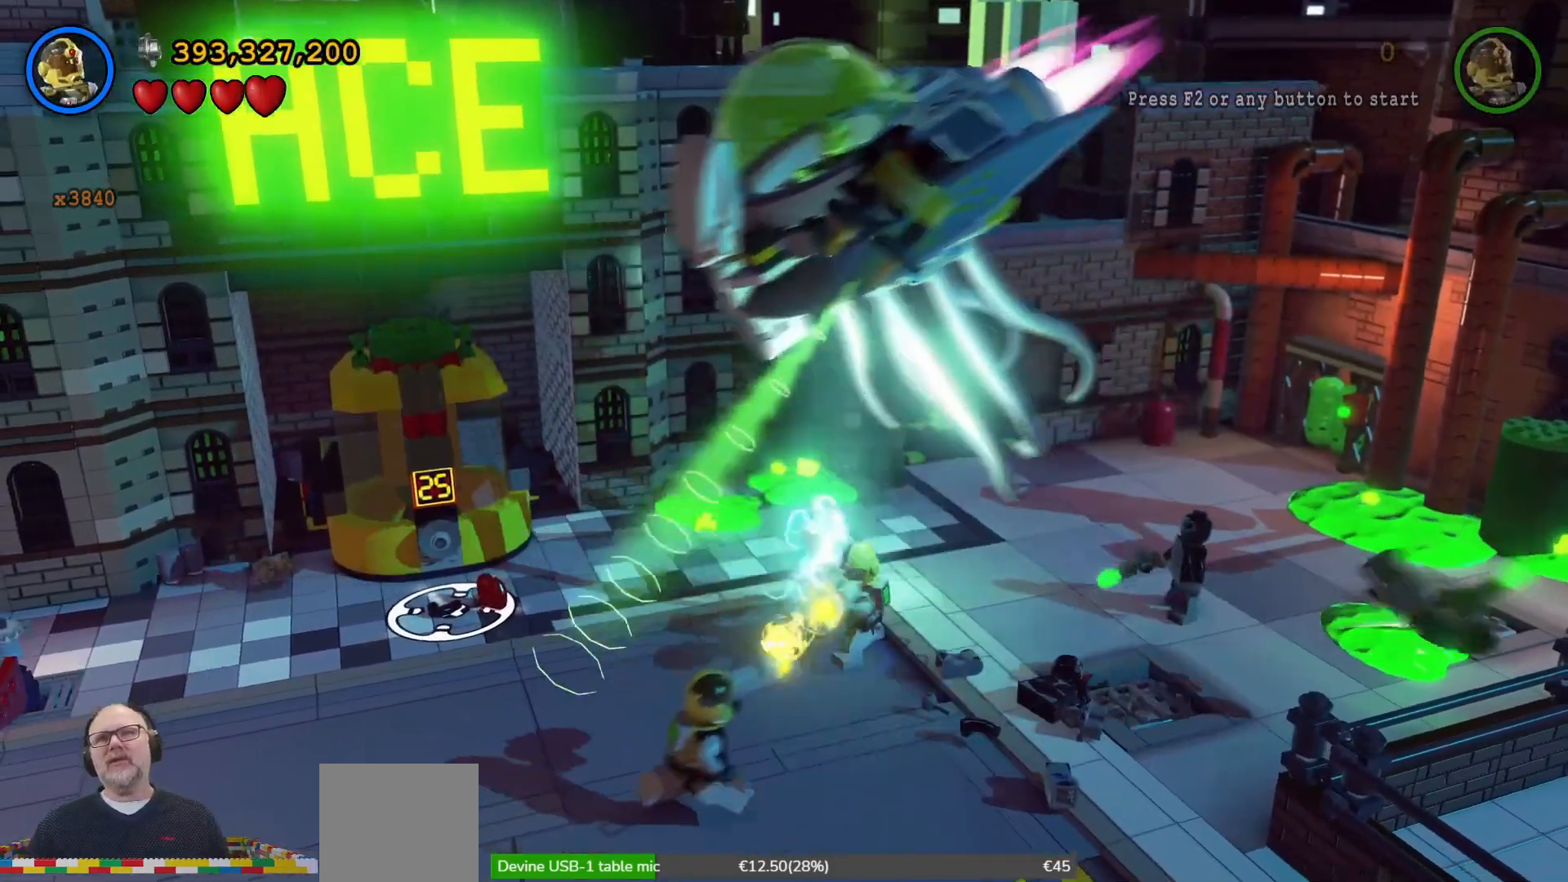
{"dt_ms": 500, "buttons": [], "left_stick": "right", "right_stick": "center", "events": []}
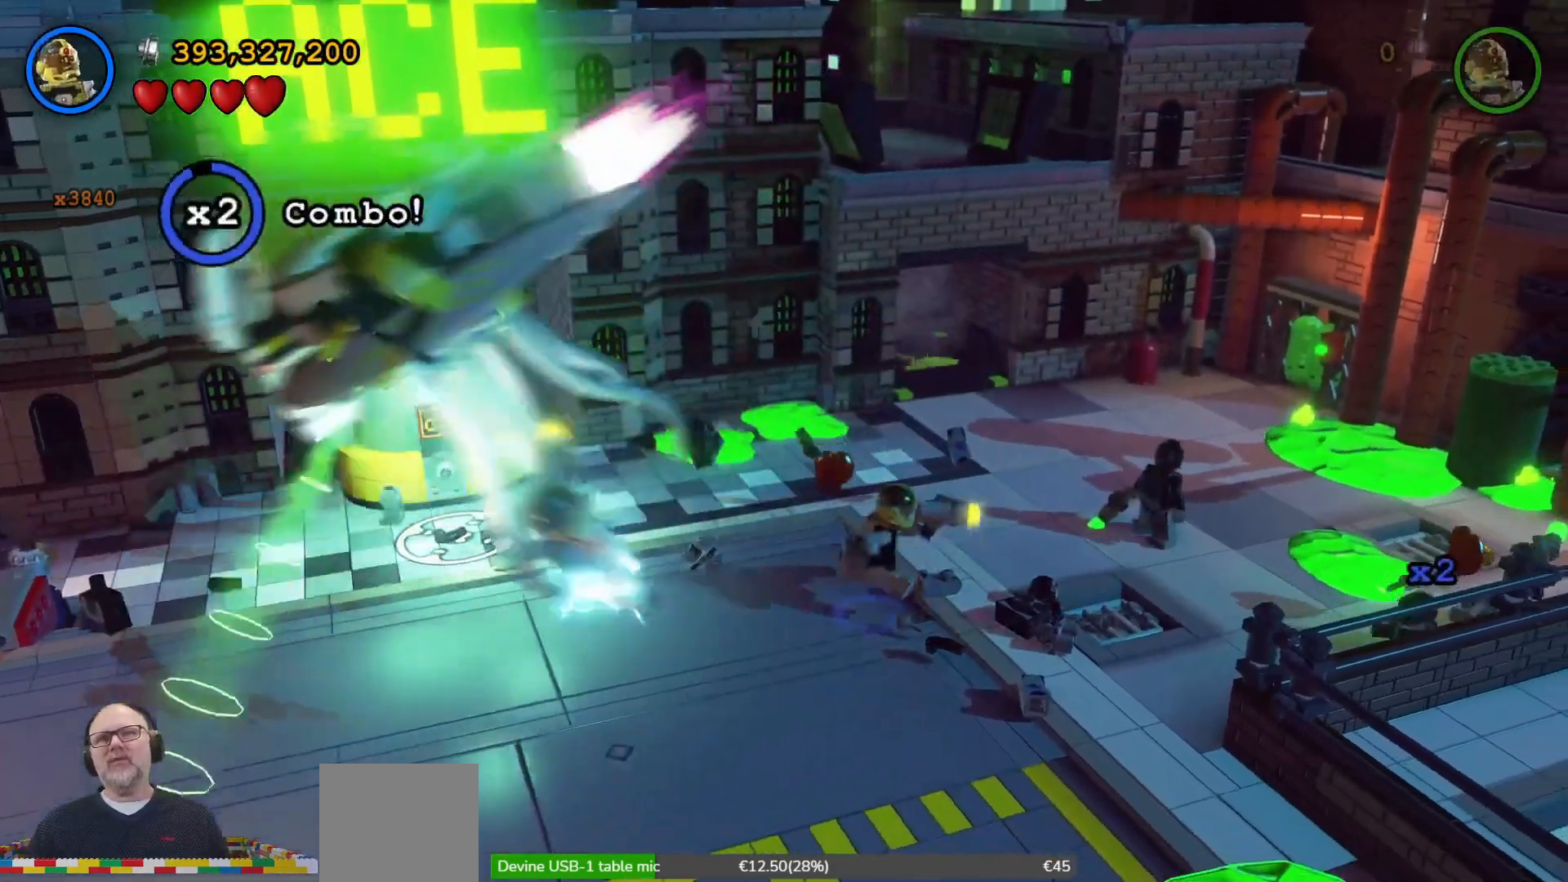
{"dt_ms": 1000, "buttons": ["X"], "left_stick": "center", "right_stick": "center"}
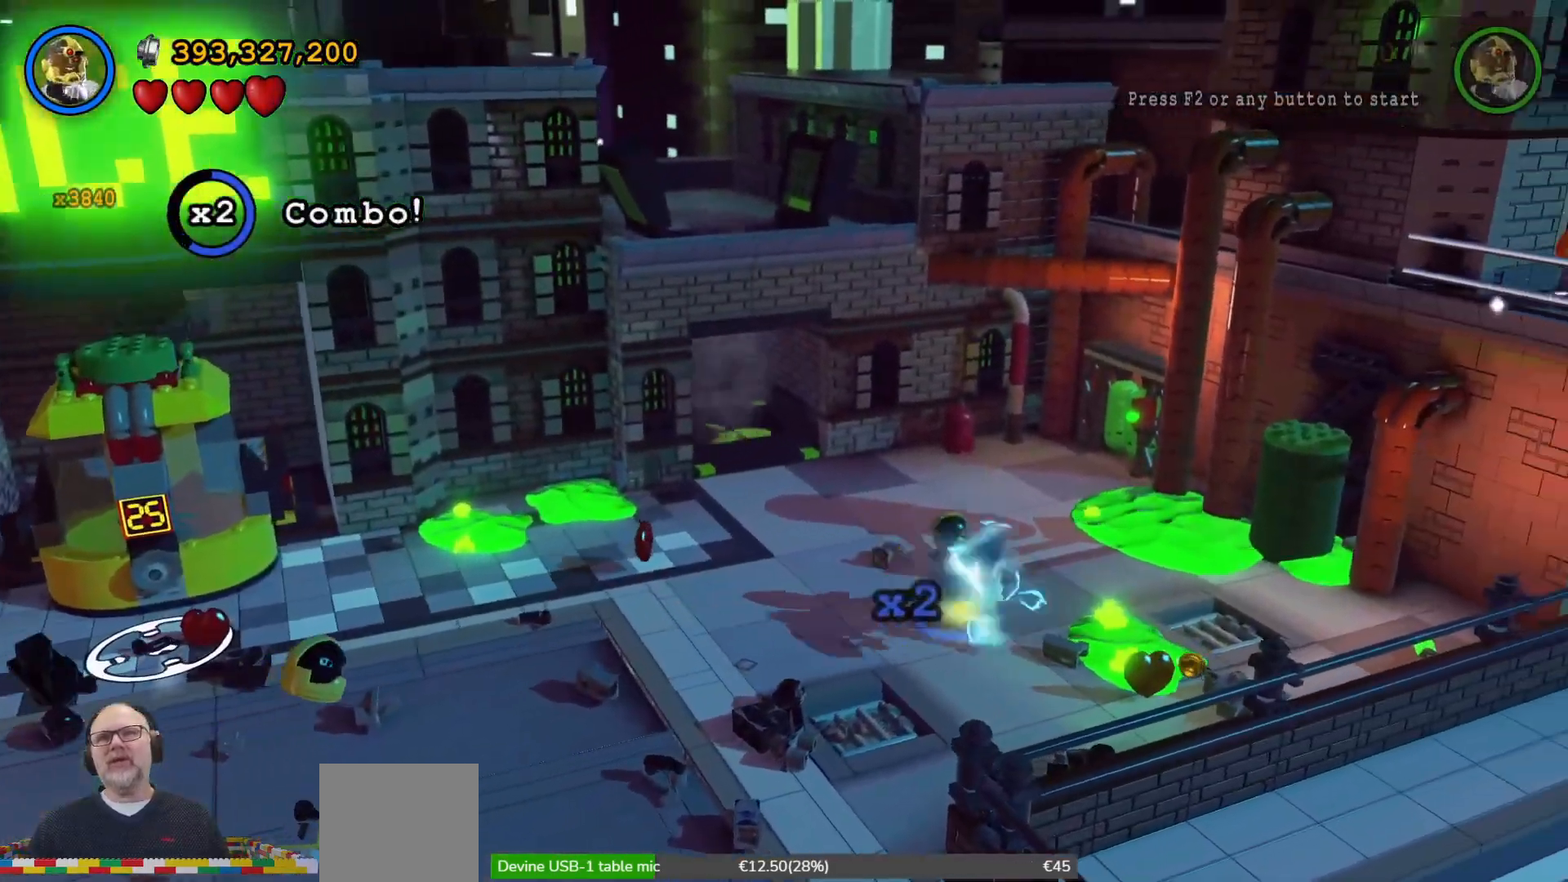
{"dt_ms": 500, "buttons": [], "left_stick": "left", "right_stick": "center", "events": [[100, "X", "up"], [233, "X", "down"], [333, "X", "up"], [500, "left_stick", "left"]]}
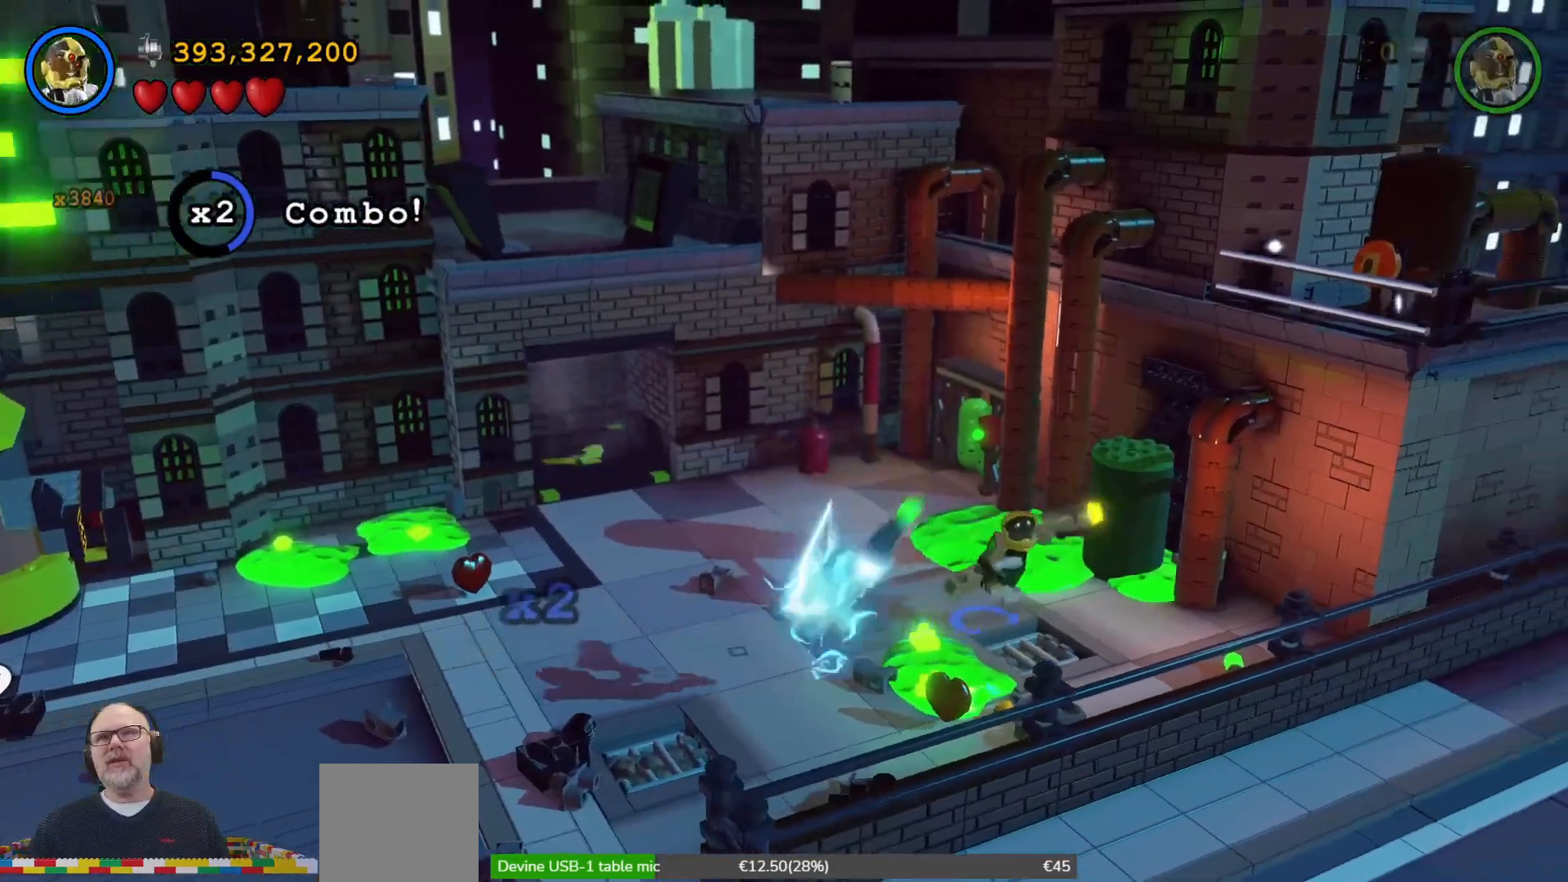
{"dt_ms": 500, "buttons": [], "left_stick": "left", "right_stick": "center", "events": []}
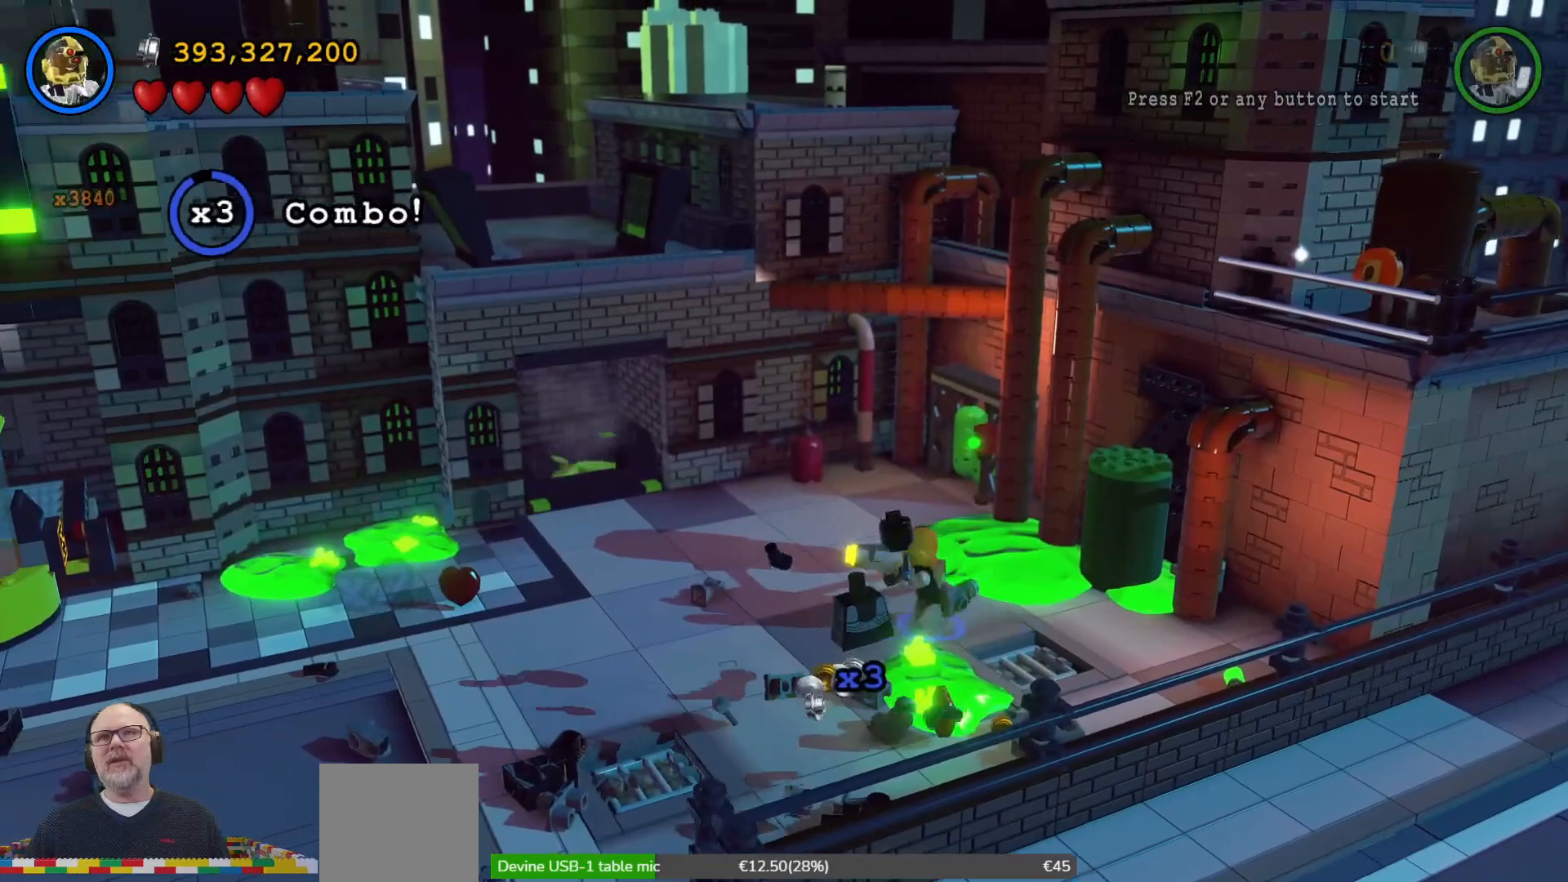
{"dt_ms": 500, "buttons": [], "left_stick": "up-left", "right_stick": "center", "events": [[200, "left_stick", "up-left"]]}
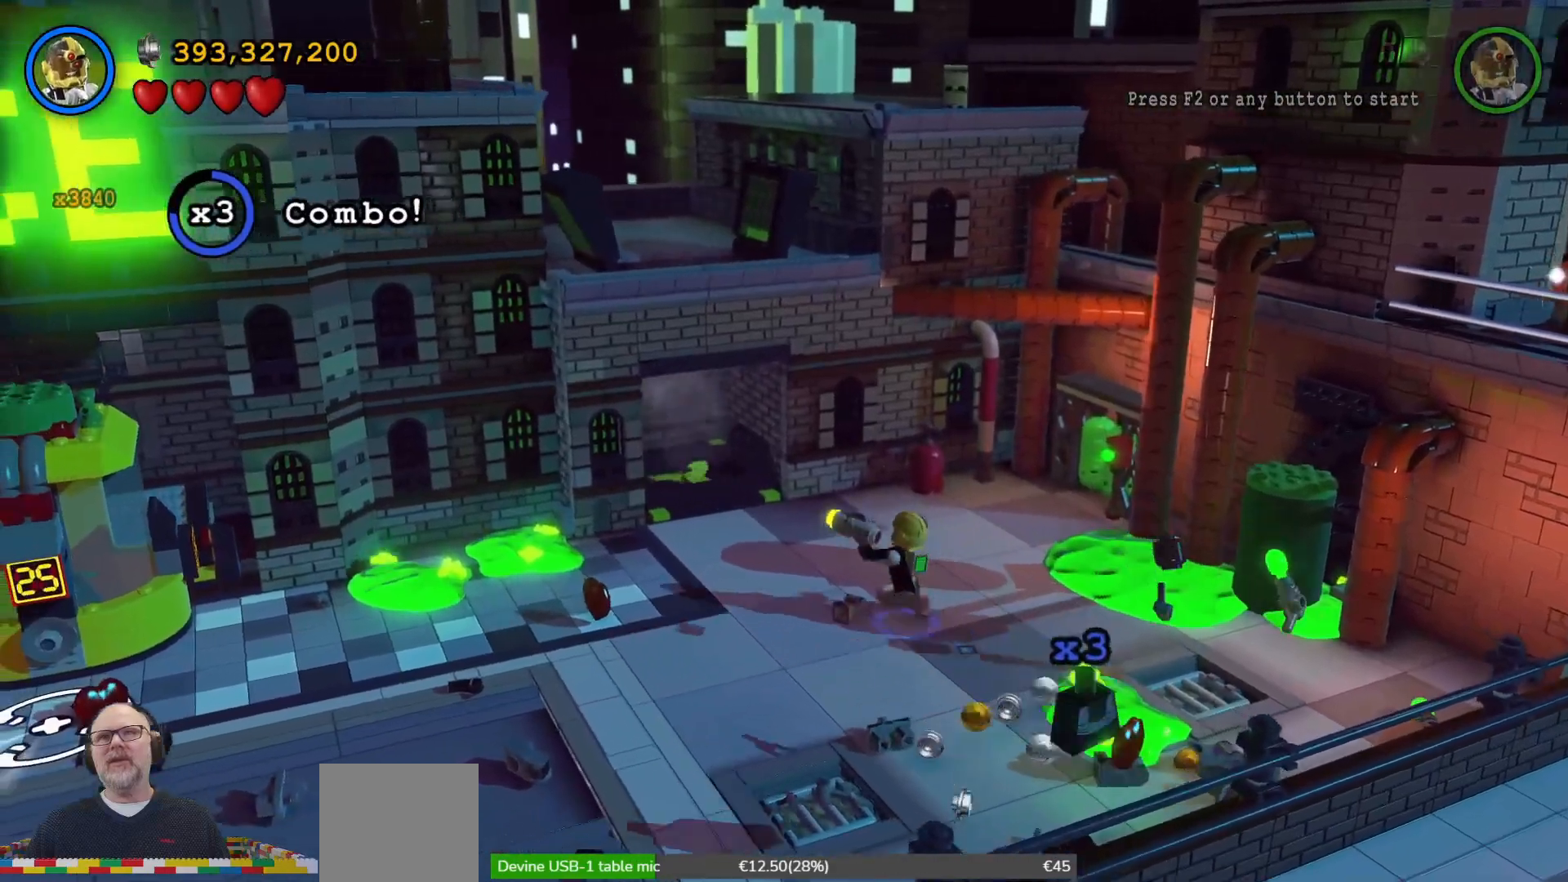
{"dt_ms": 500, "buttons": [], "left_stick": "center", "right_stick": "center", "events": [[33, "left_stick", "up"], [167, "left_stick", "up-right"], [500, "left_stick", "center"]]}
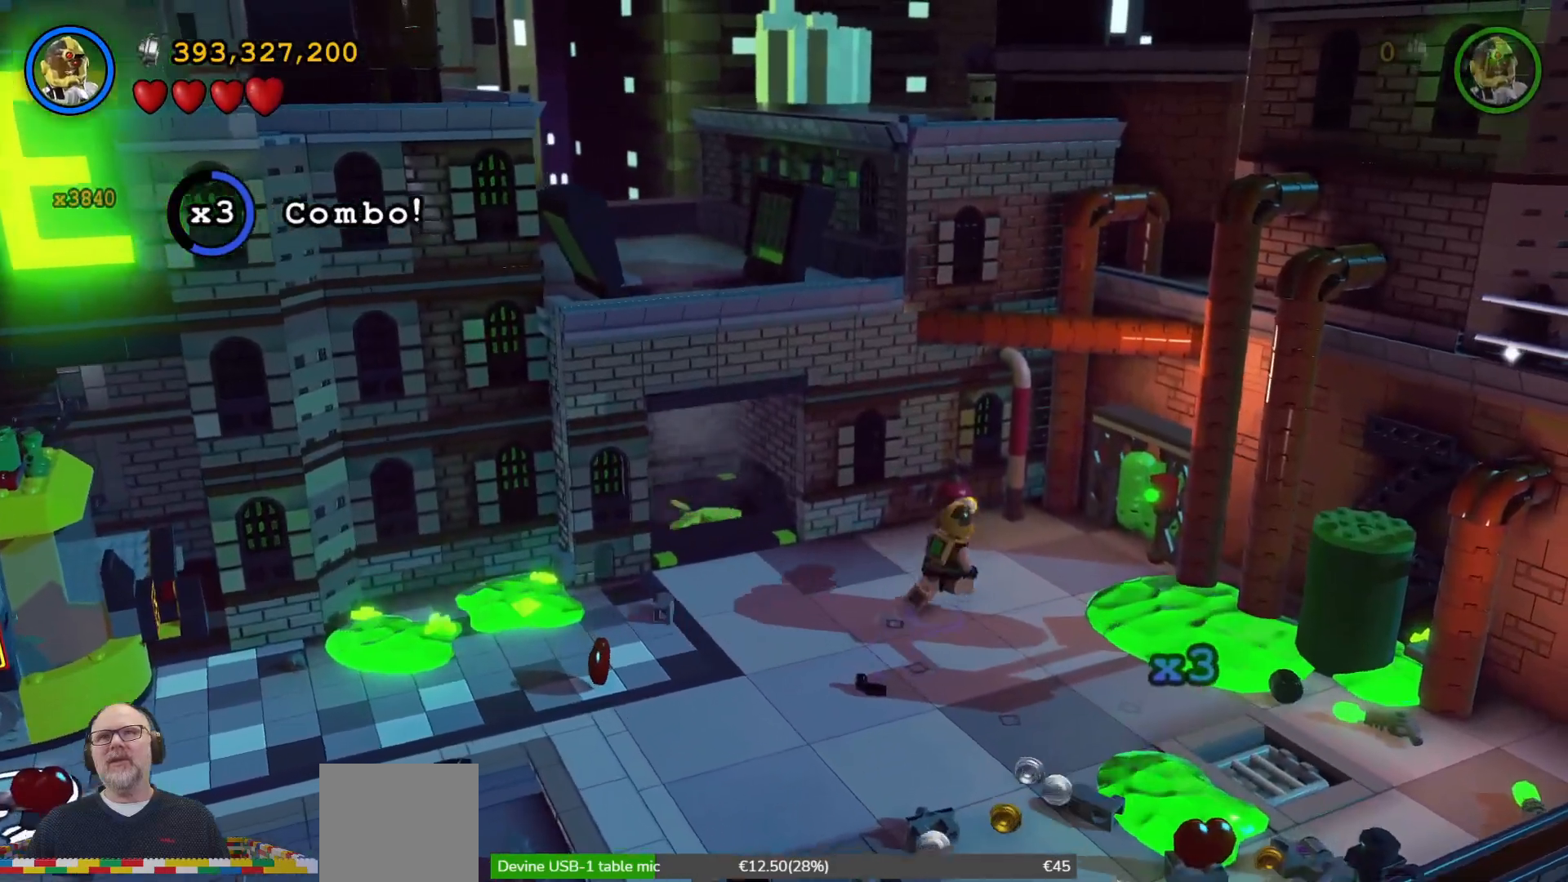
{"dt_ms": 500, "buttons": [], "left_stick": "center", "right_stick": "center", "events": []}
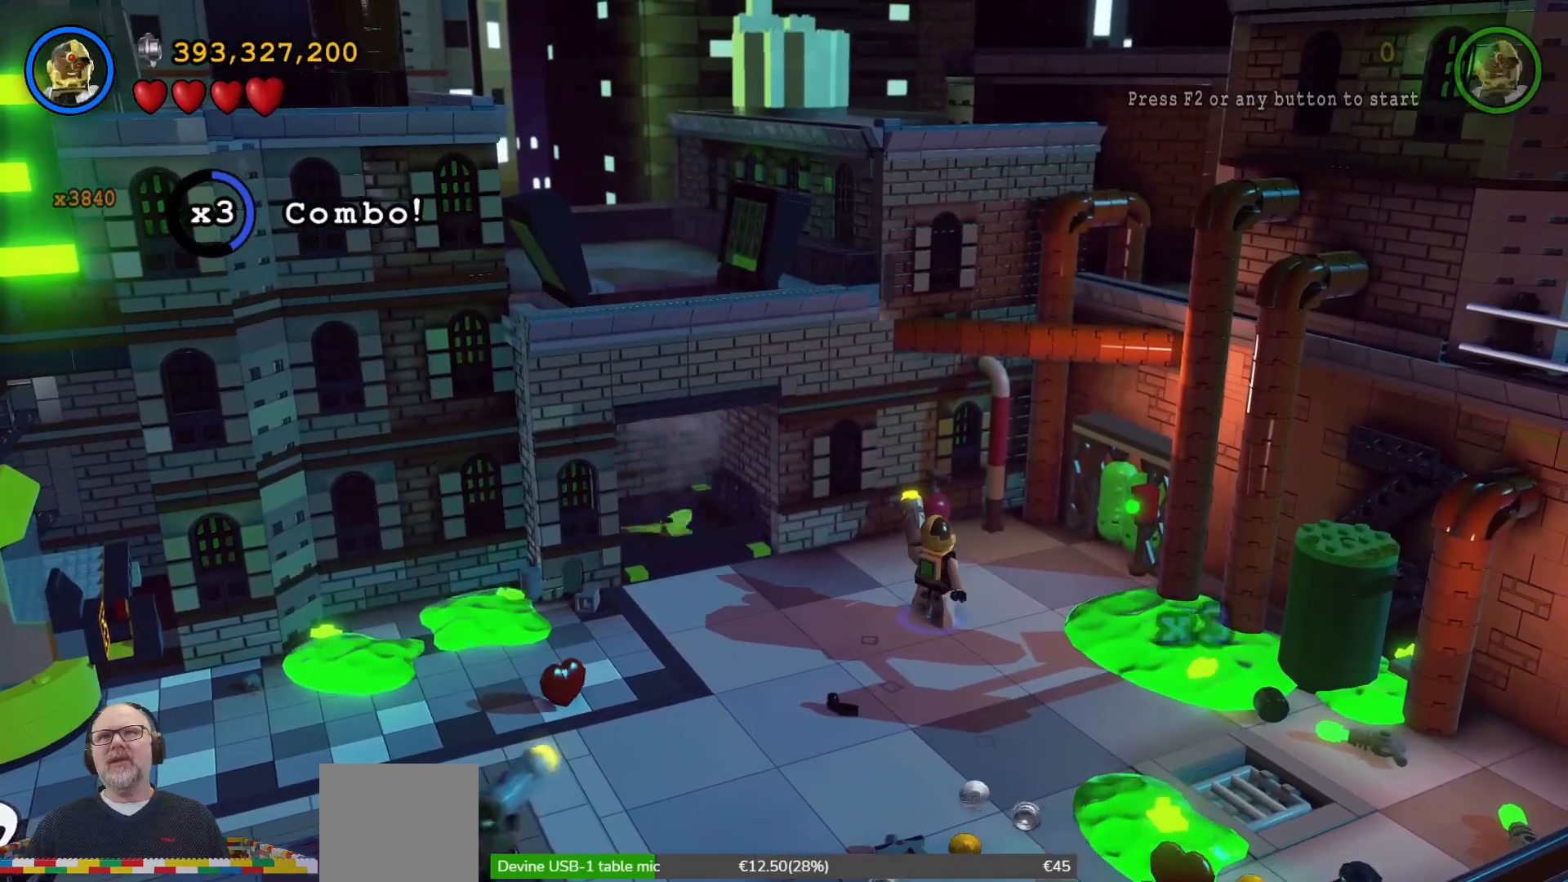
{"dt_ms": 500, "buttons": [], "left_stick": "up-right", "right_stick": "center", "events": [[33, "left_stick", "right"], [100, "left_stick", "up-right"]]}
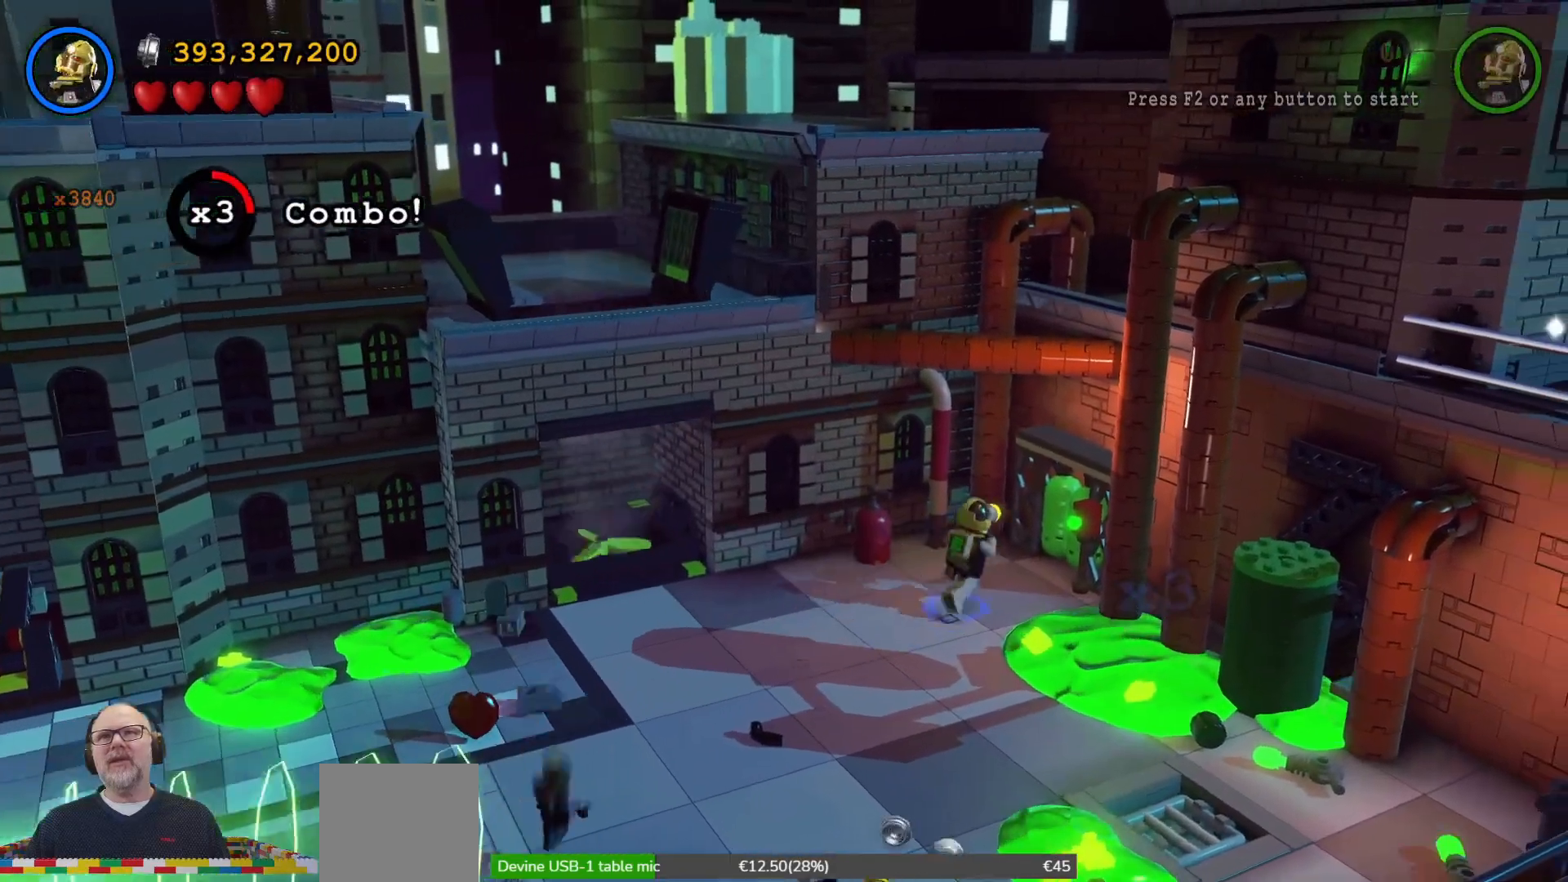
{"dt_ms": 1000, "buttons": ["X"], "left_stick": "center", "right_stick": "center"}
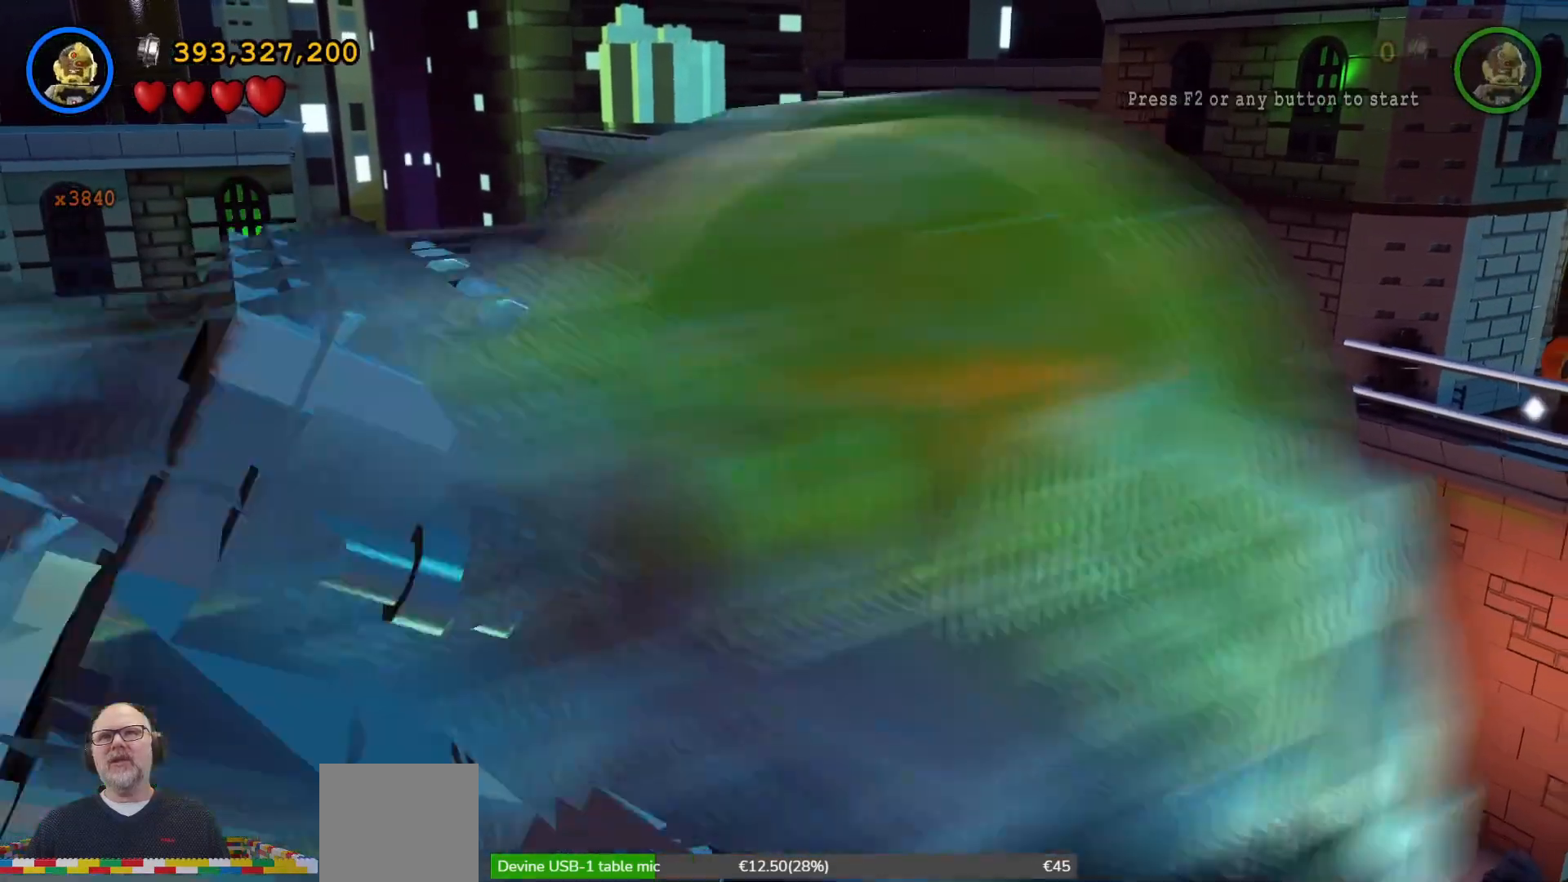
{"dt_ms": 500, "buttons": [], "left_stick": "center", "right_stick": "center", "events": [[33, "X", "up"], [133, "X", "down"], [233, "X", "up"], [367, "X", "down"], [467, "X", "up"]]}
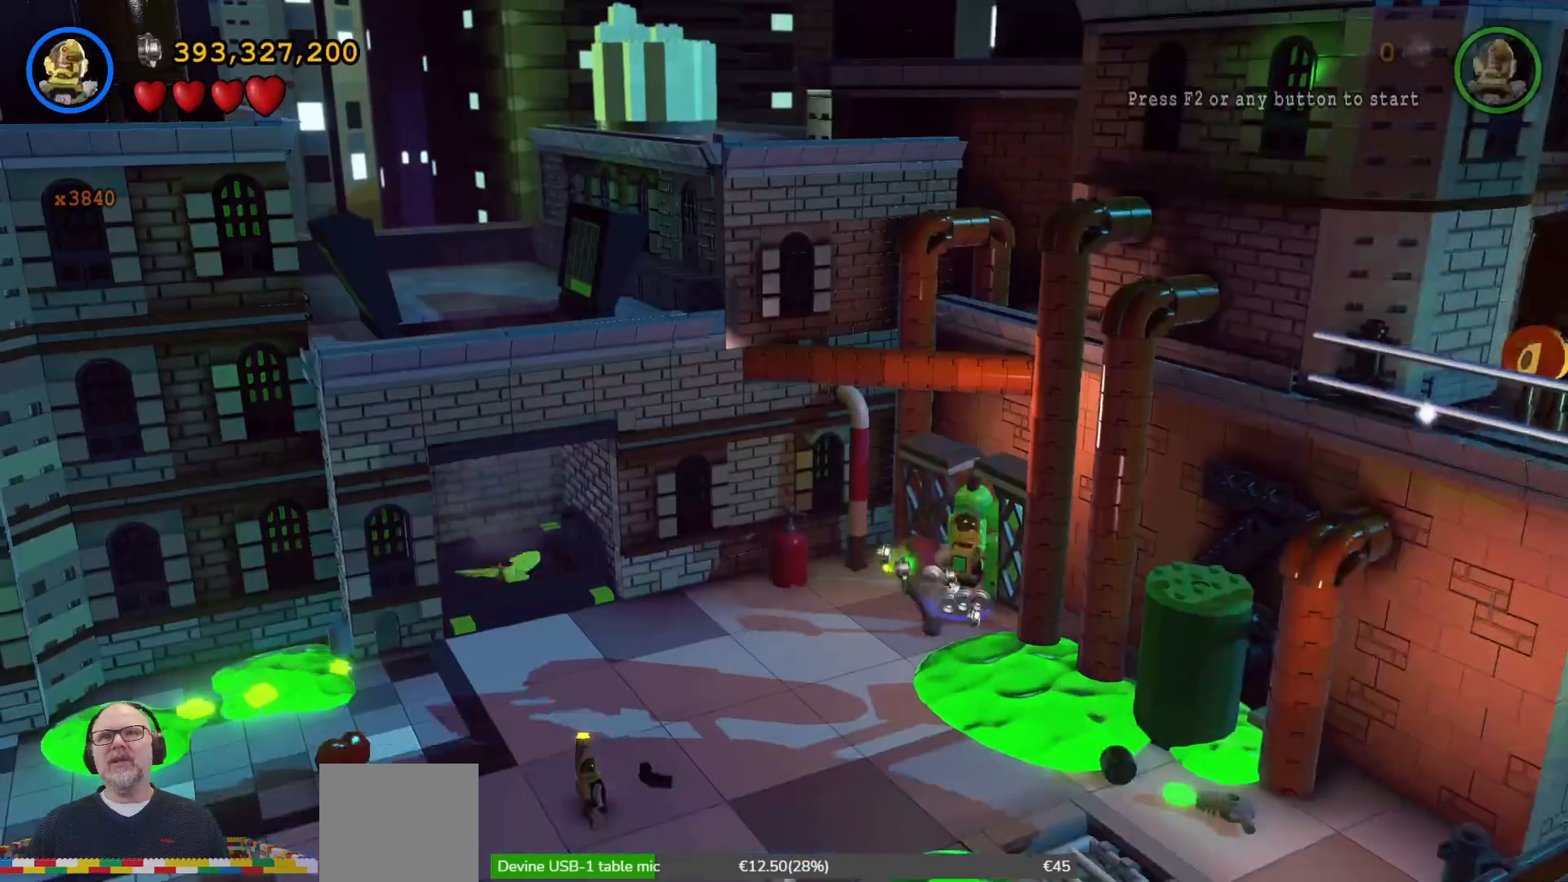
{"dt_ms": 500, "buttons": ["X"], "left_stick": "center", "right_stick": "center", "events": [[67, "X", "down"], [167, "X", "up"], [267, "X", "down"], [367, "X", "up"], [467, "X", "down"]]}
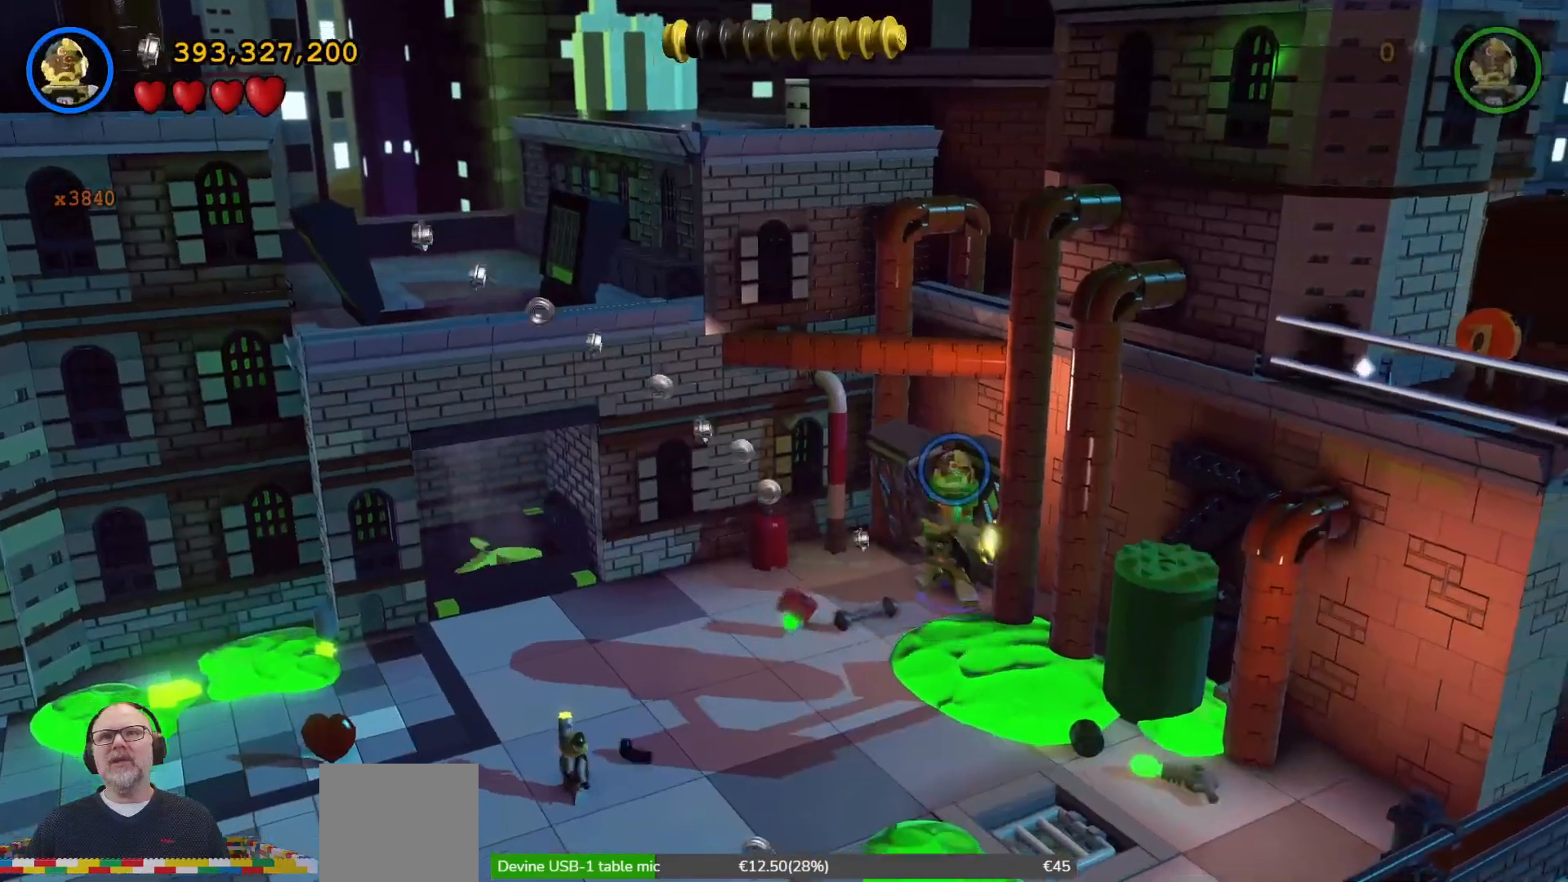
{"dt_ms": 500, "buttons": [], "left_stick": "up-left", "right_stick": "center", "events": [[67, "X", "up"], [167, "X", "down"], [300, "X", "up"], [333, "left_stick", "left"], [500, "left_stick", "up-left"]]}
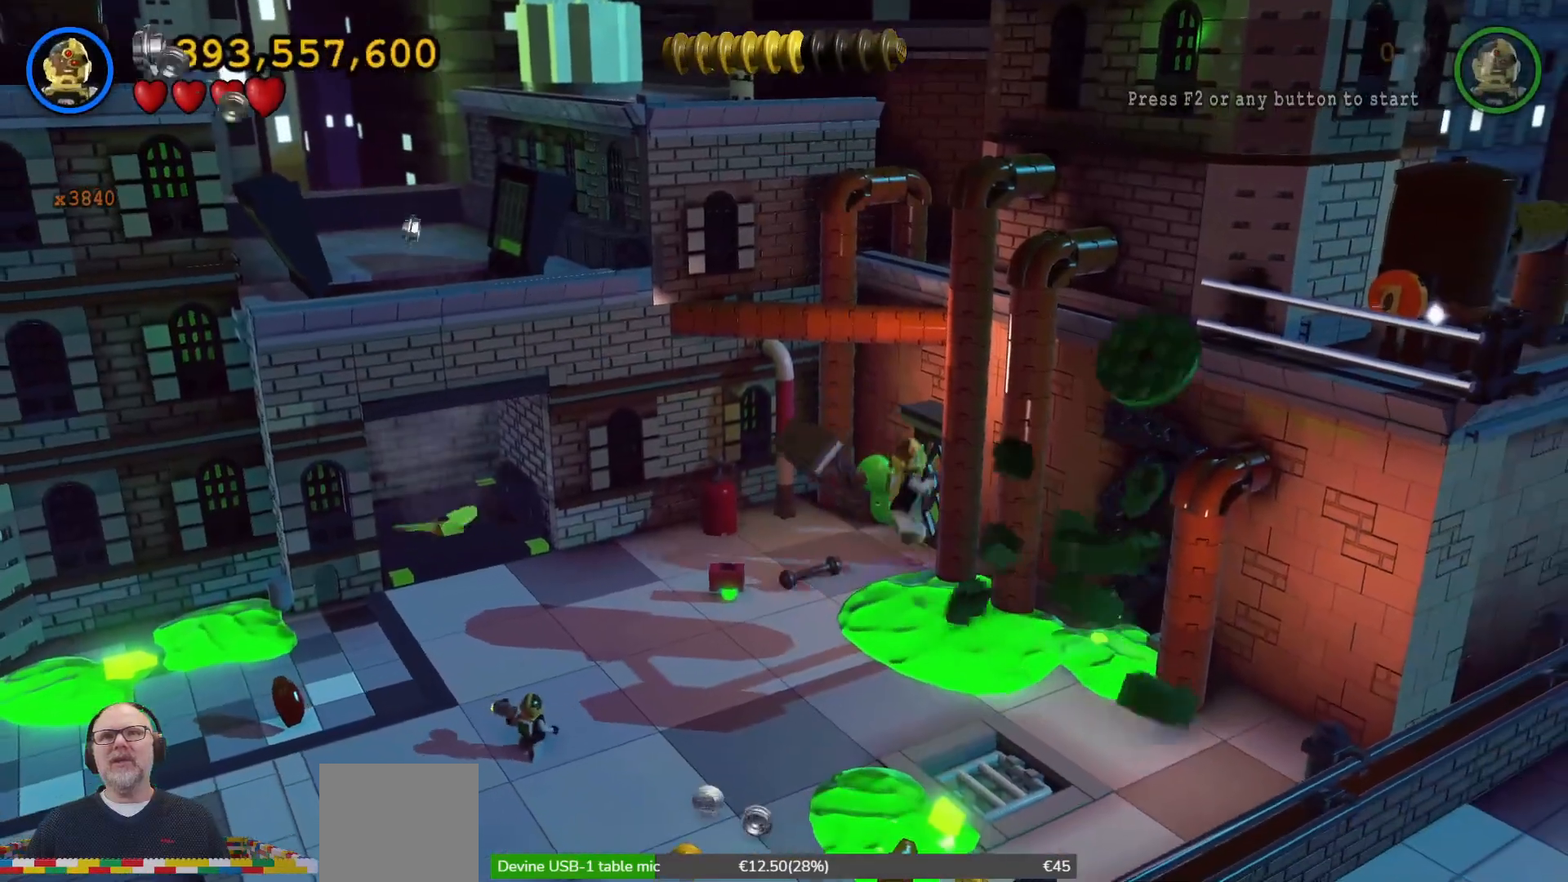
{"dt_ms": 500, "buttons": [], "left_stick": "up-left", "right_stick": "center", "events": []}
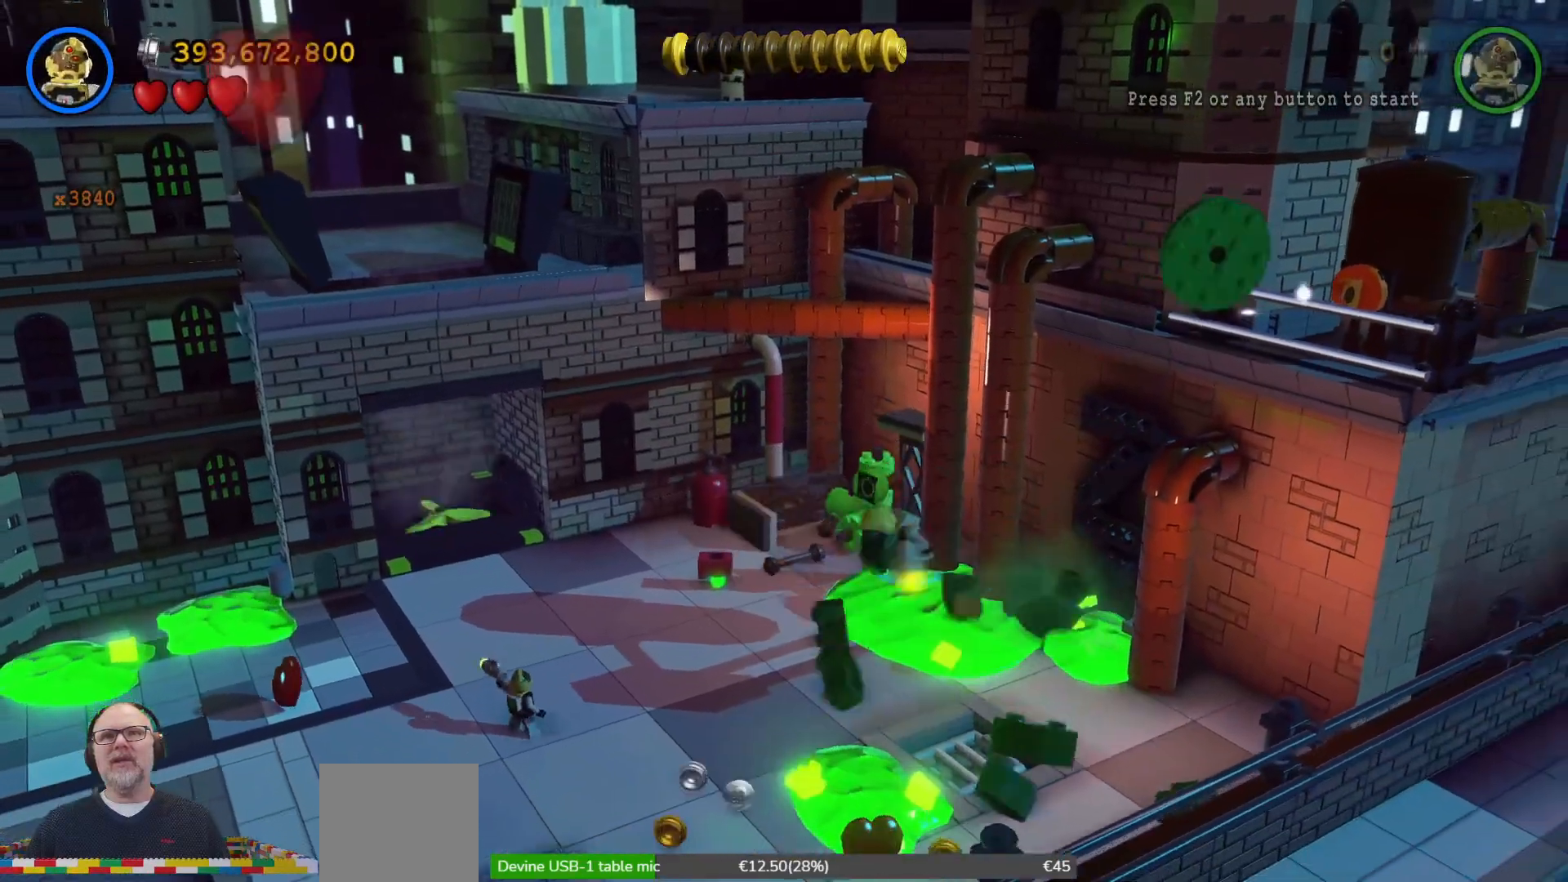
{"dt_ms": 500, "buttons": [], "left_stick": "left", "right_stick": "center", "events": [[200, "left_stick", "left"]]}
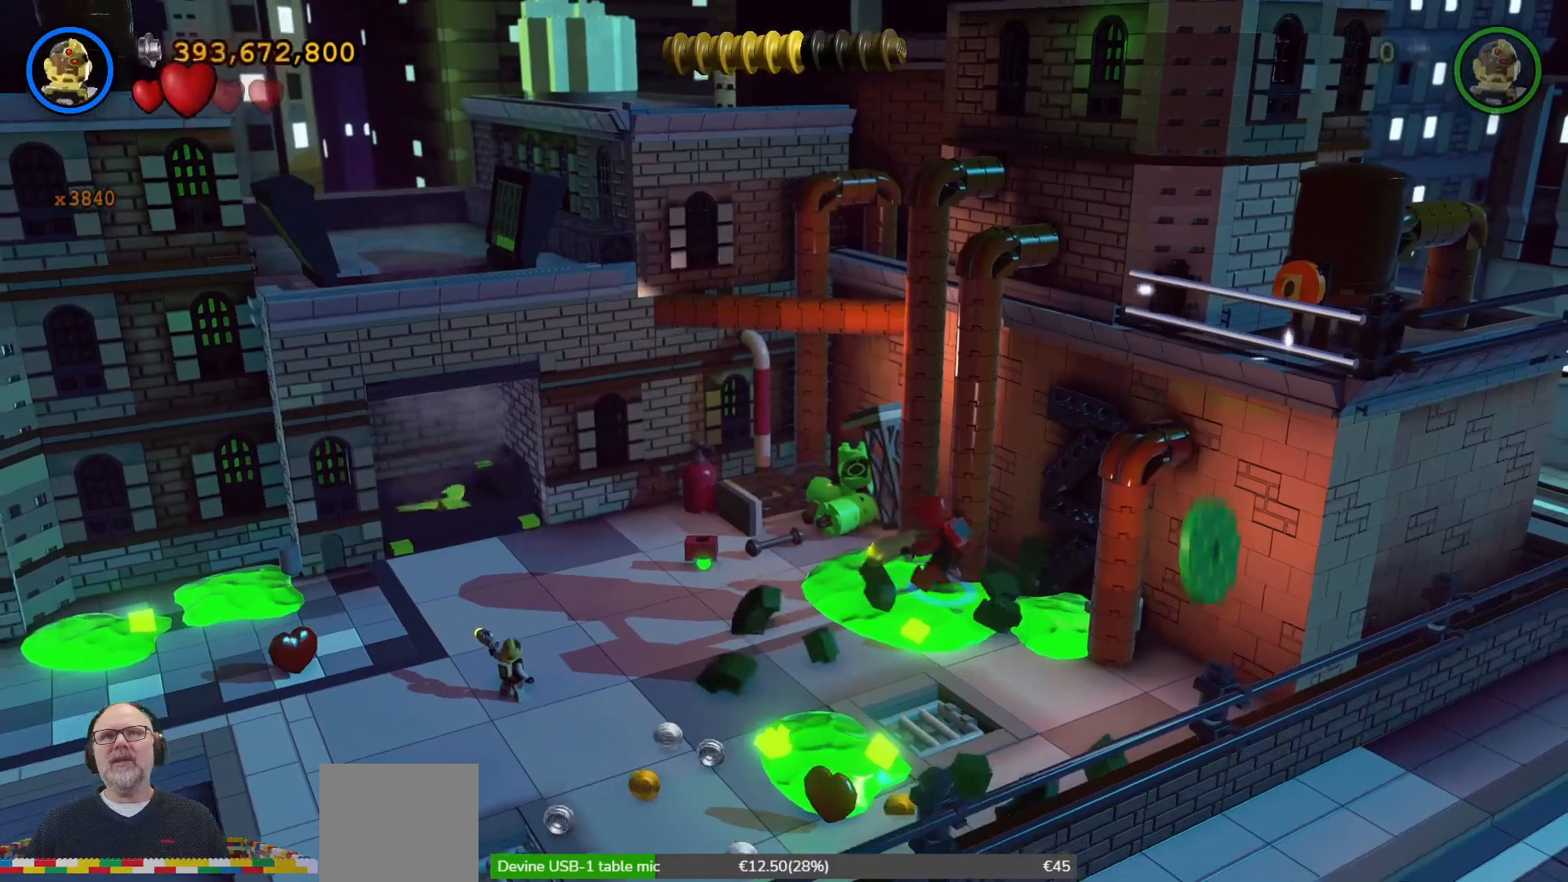
{"dt_ms": 500, "buttons": [], "left_stick": "left", "right_stick": "center", "events": []}
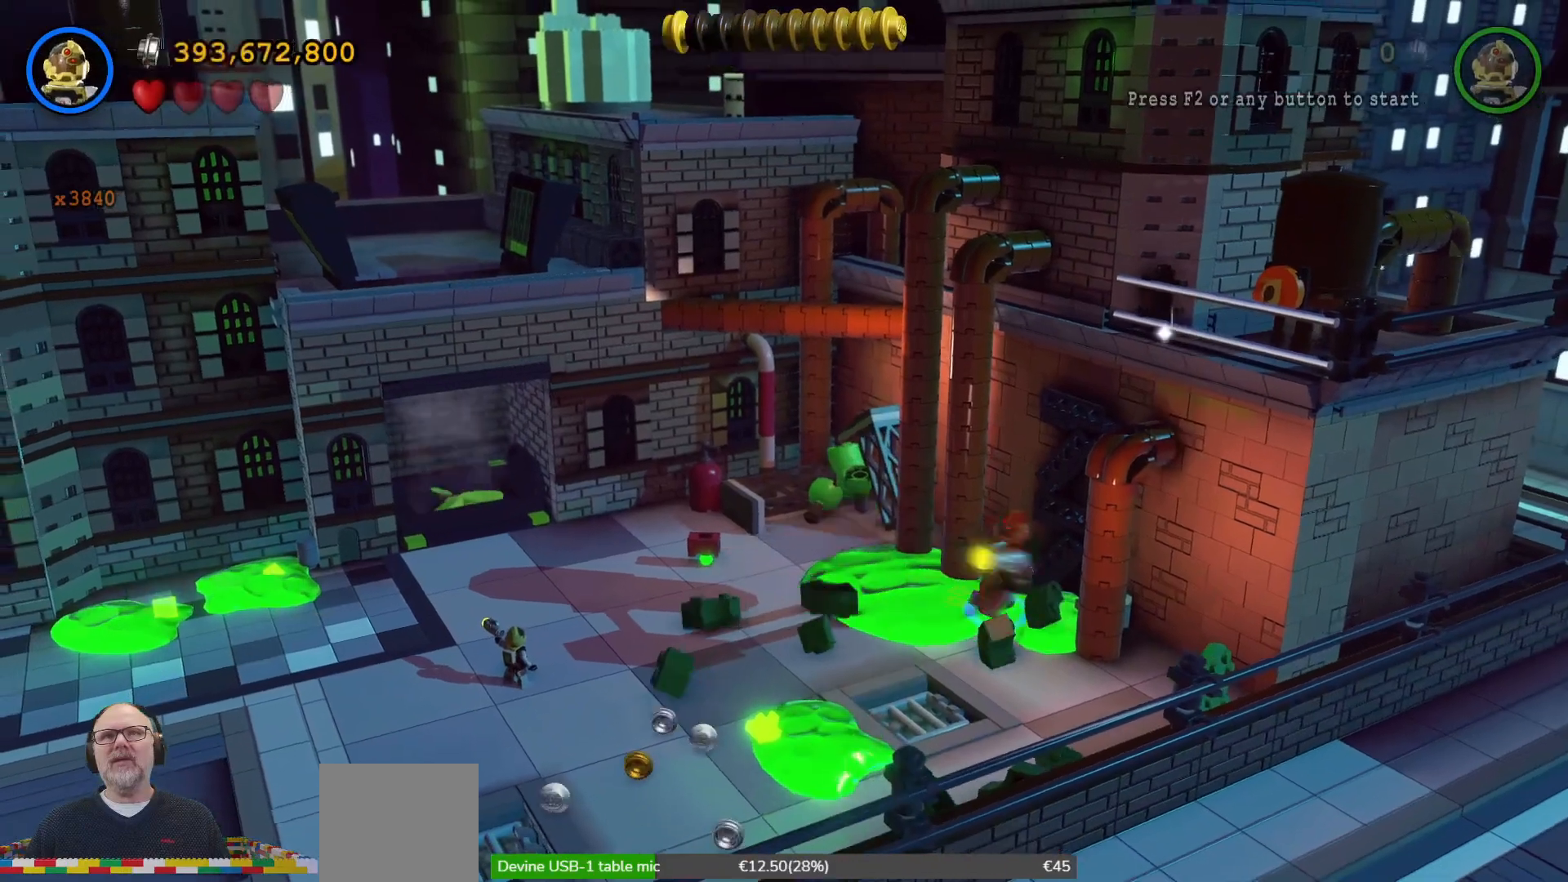
{"dt_ms": 500, "buttons": [], "left_stick": "down", "right_stick": "center", "events": [[33, "left_stick", "down-left"], [267, "left_stick", "down"]]}
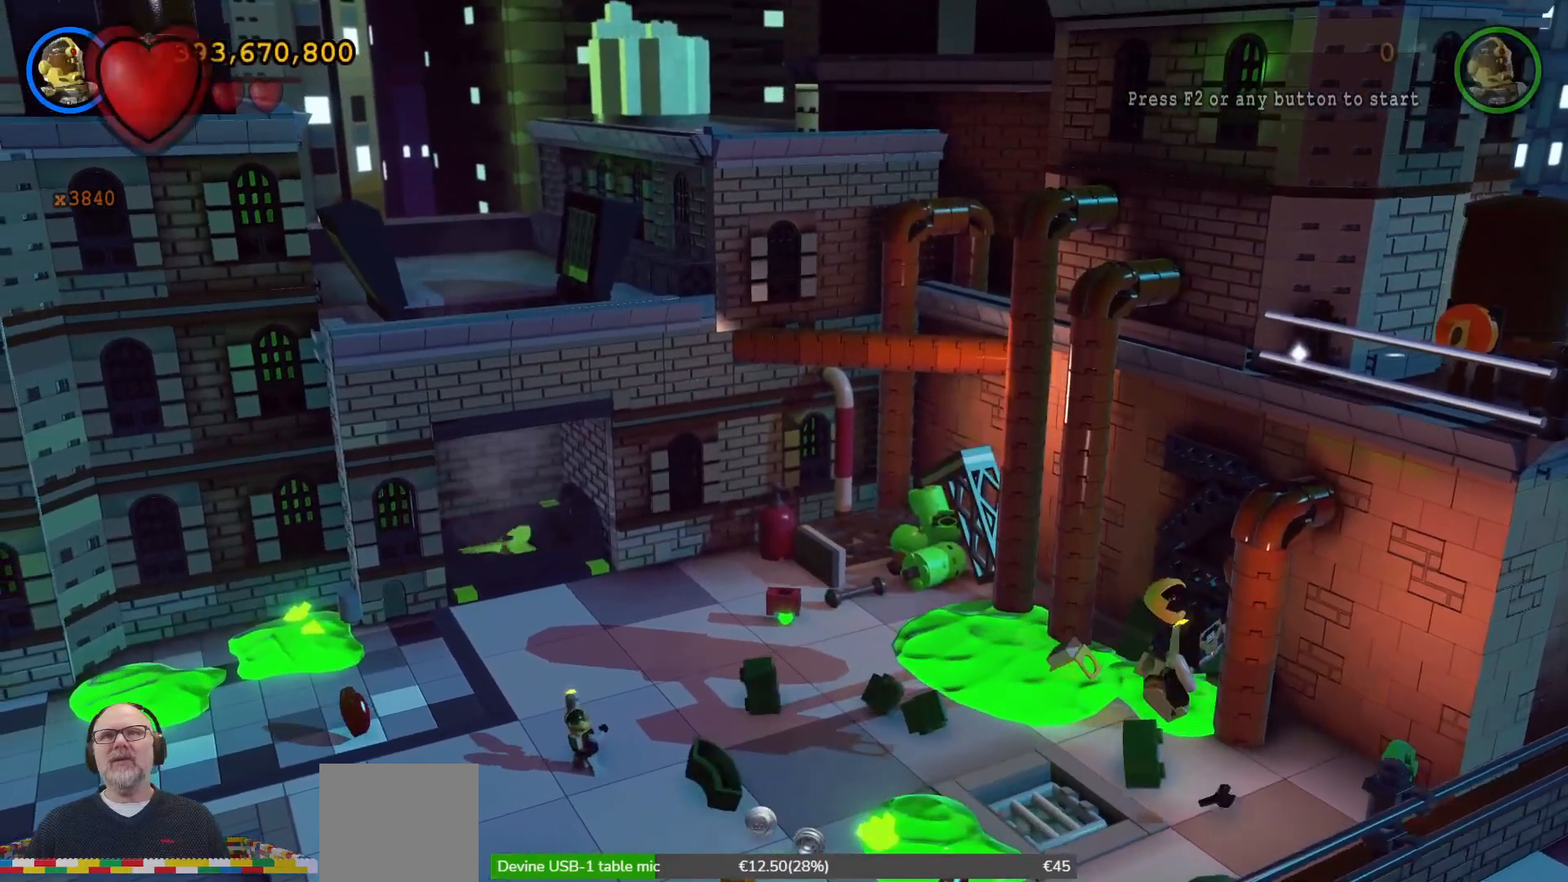
{"dt_ms": 500, "buttons": [], "left_stick": "center", "right_stick": "center", "events": [[367, "left_stick", "center"]]}
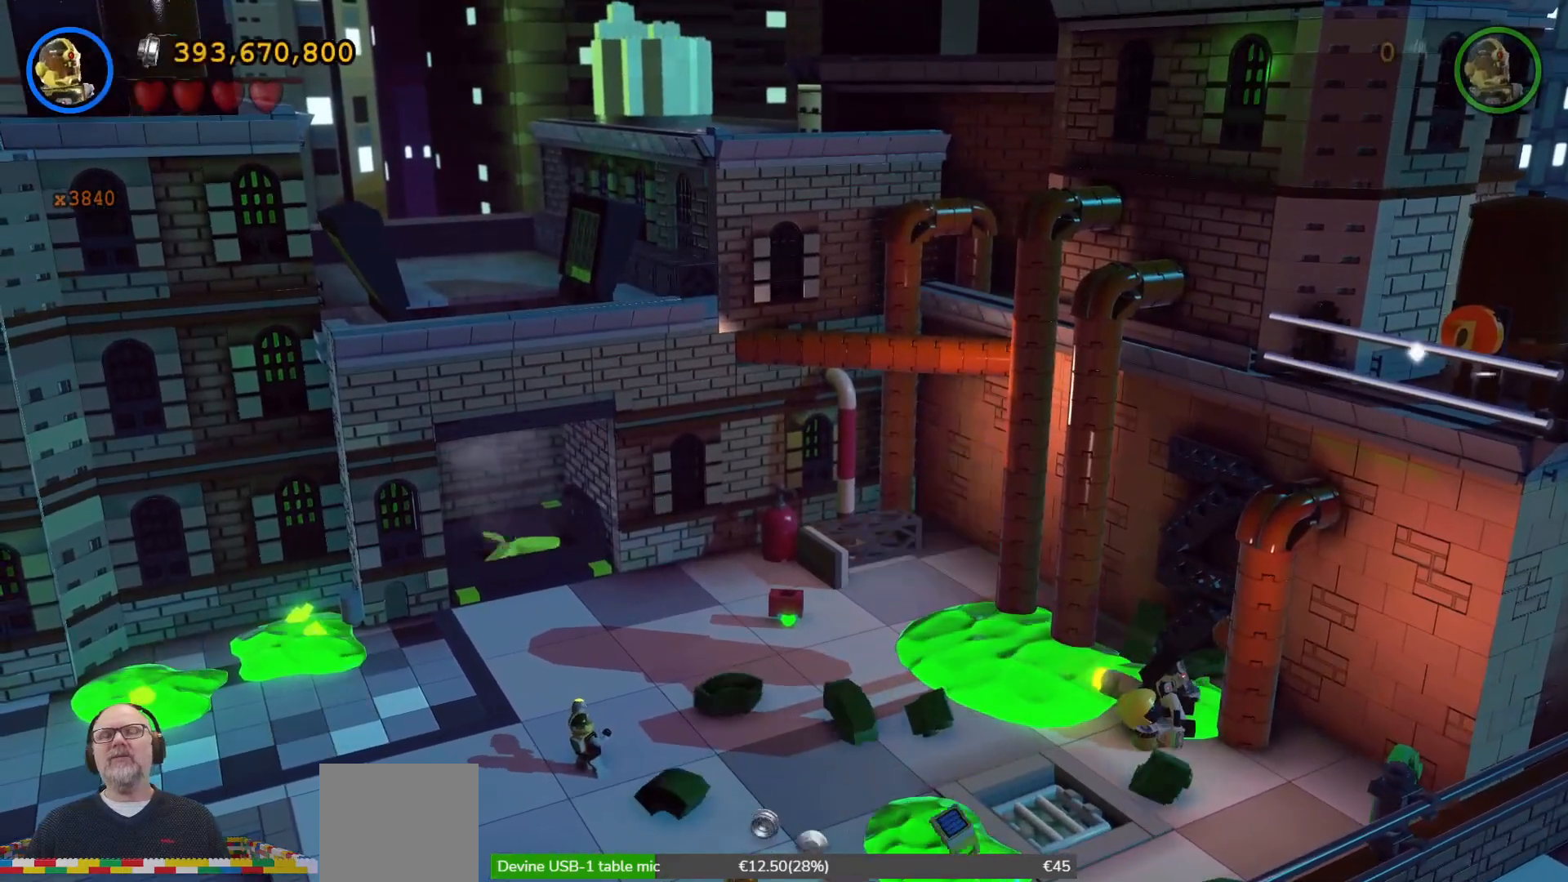
{"dt_ms": 500, "buttons": [], "left_stick": "down", "right_stick": "center", "events": [[467, "left_stick", "down"]]}
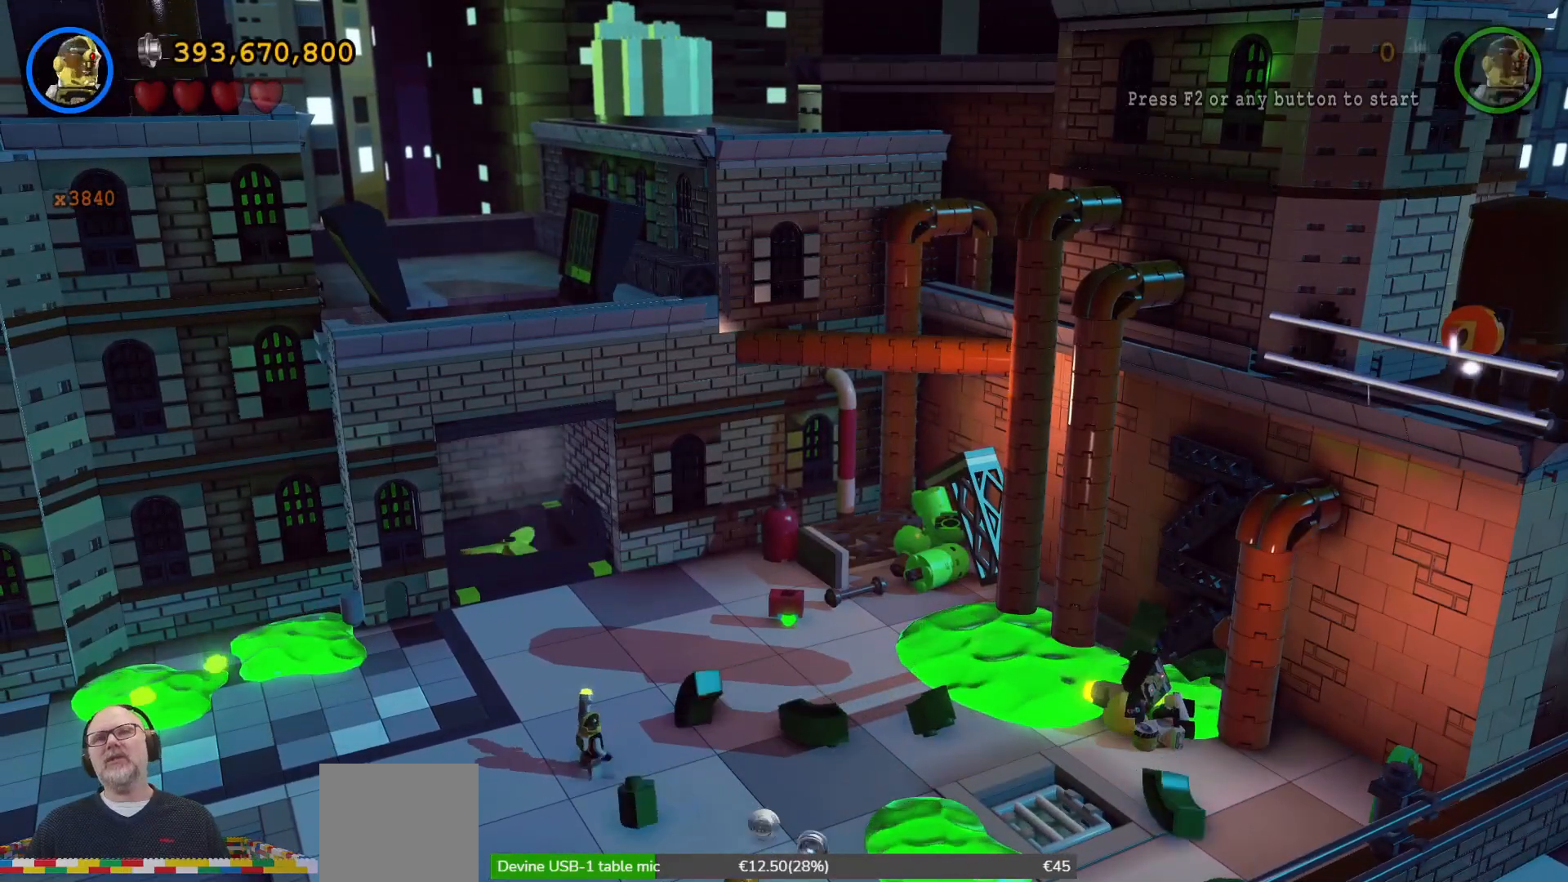
{"dt_ms": 500, "buttons": [], "left_stick": "down", "right_stick": "center", "events": []}